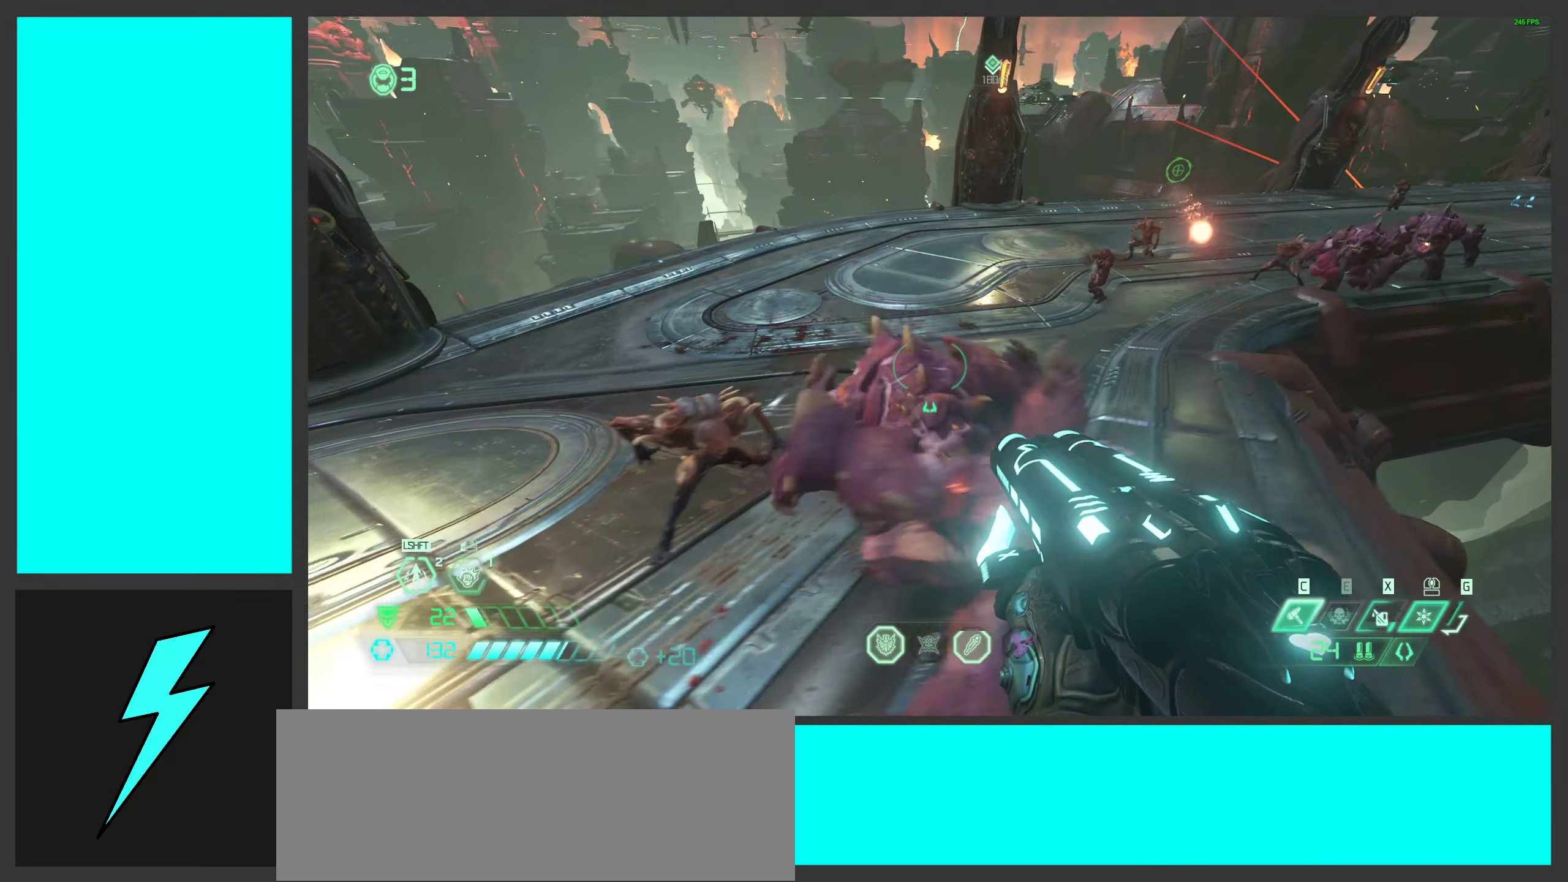
Gameplay with keyboard and mouse; each line is a JSON object with the keys and mouse buttons held at the frame after it. "events" lists presses ("down") and releases ("up") of ".", "/", "0", "1", "2", "3", "4", "5", "6", "7", "8", "9", "a", "alt_l", "alt_r", "b", "c", "caps_lock", "comma", "ctrl", "d", "e", "equals", "f", "g", "h", "i", "j", "k", "l", "lbracket", "m", "minus", "n", "o", "p", "q", "quote", "r", "rbracket", "s", "semicolon", "shift", "space", "super_l", "super_r", "t", "tab", "tilde", "u", "v", "w", "x", "y", "z", "mouse_left", "mouse_wheel", "mouse_right", "mouse_mb4" and "mouse_mb5" between this image and that frame as [ms after this image, input, new state], when the widget could be followed in between. "mouse_left", "mouse_wheel", "mouse_right", "mouse_mb4", "mouse_mb5" = the "left", "wheel", "right", "mb4", "mb5" buttons of the "mouse" list. No other keys are recorded. "wheel" means that the mouse wheel is clicked or scrolled. Mouse movement is not recorded.
{"keys": ["a", "w"], "mouse": [], "events": [[117, "shift", "down"], [150, "w", "down"], [184, "w", "up"], [250, "shift", "up"], [334, "w", "down"]]}
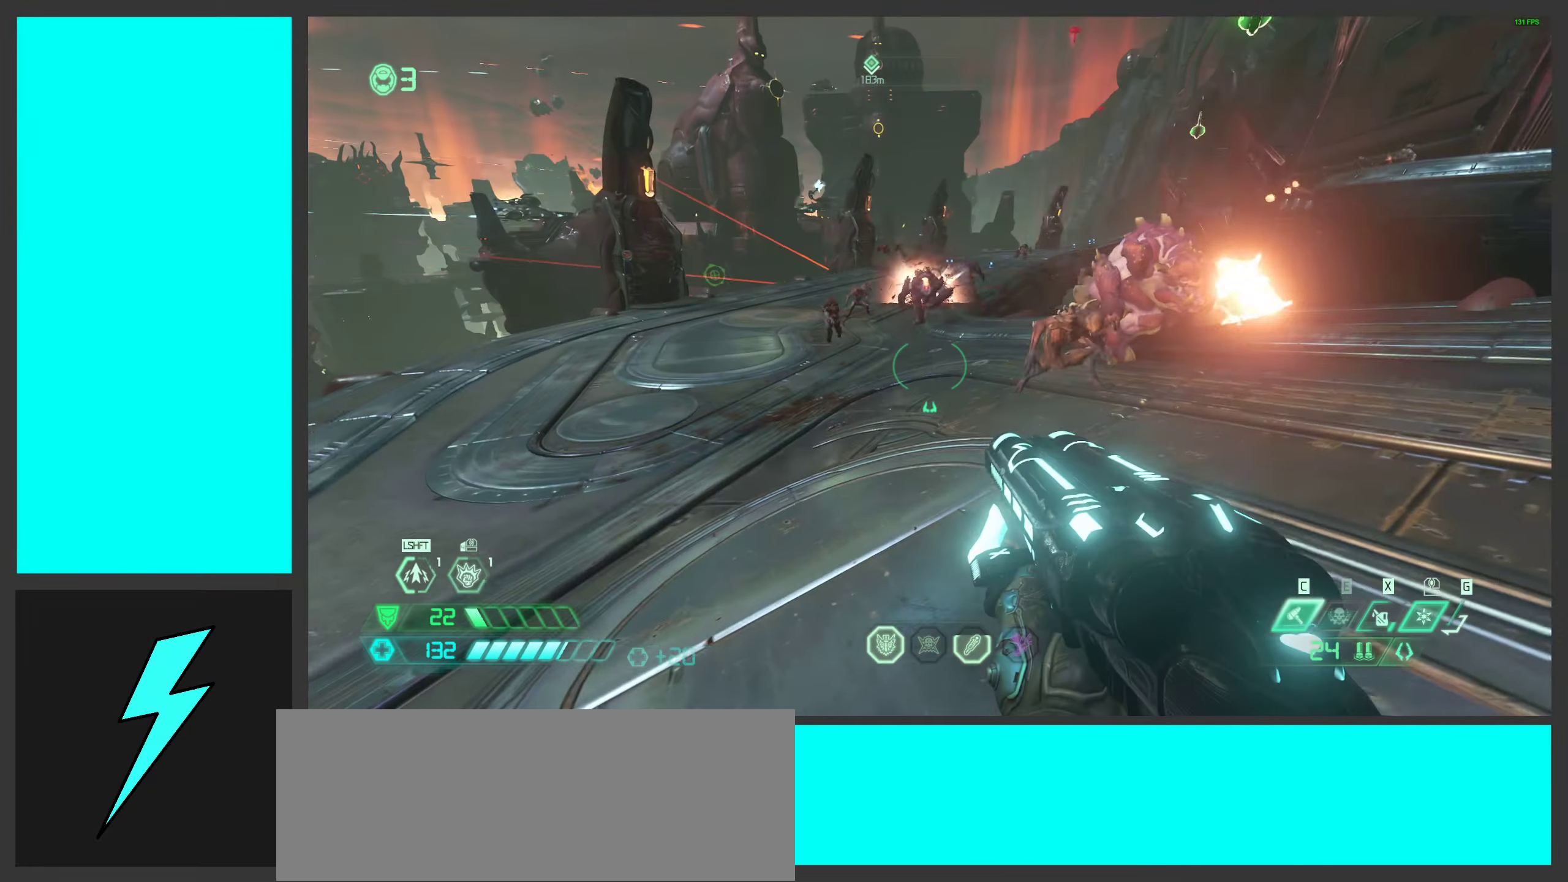
{"keys": ["a"], "mouse": [], "events": [[300, "space", "down"], [334, "w", "up"], [434, "space", "up"]]}
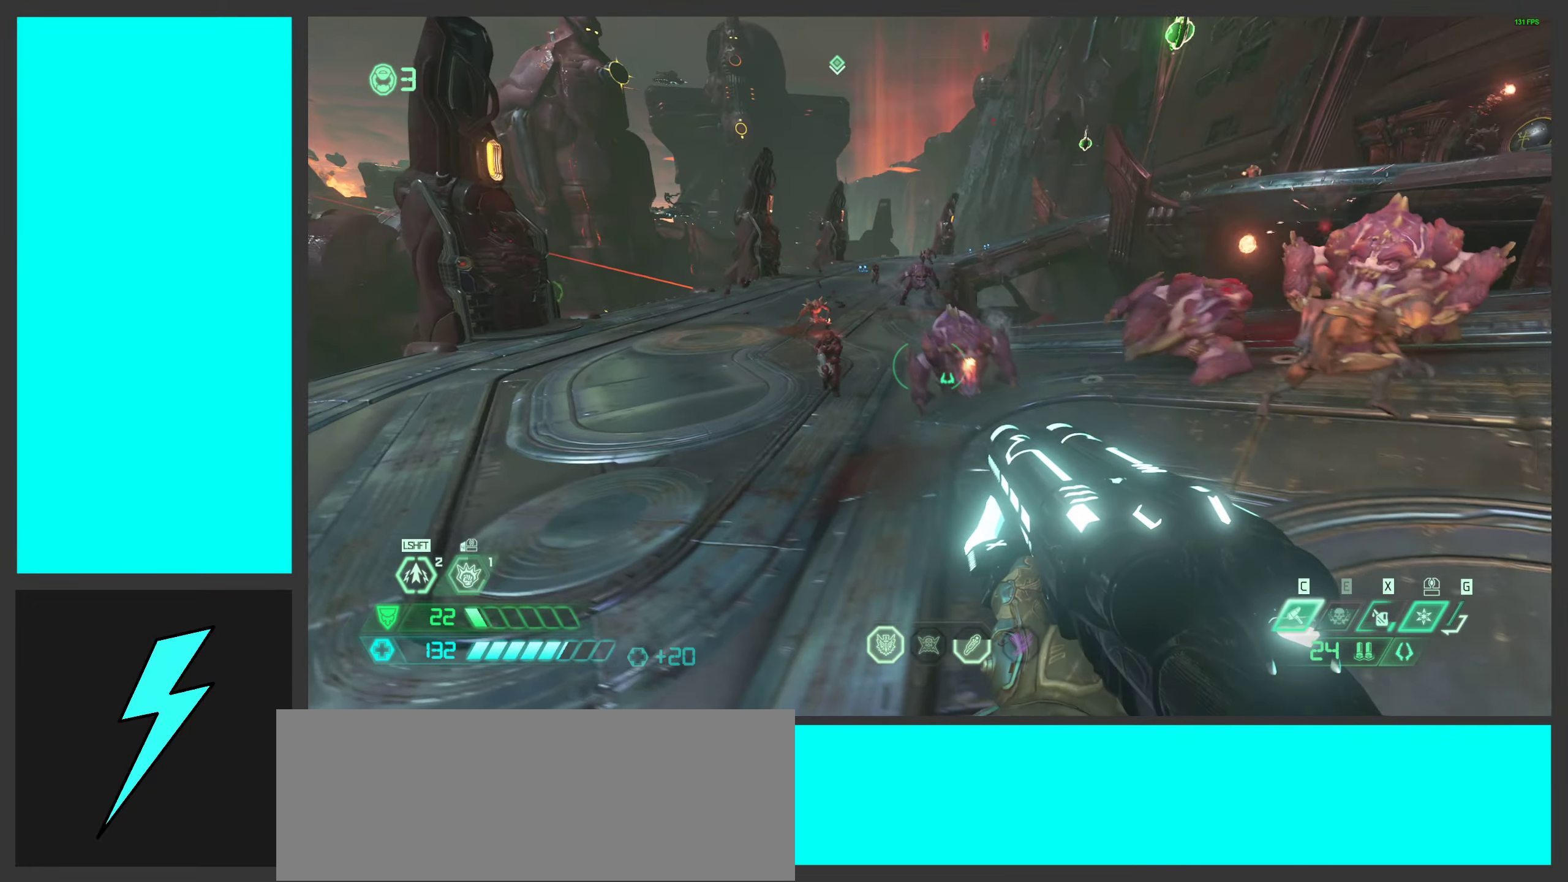
{"keys": ["a"], "mouse": [], "events": [[17, "space", "down"], [67, "w", "down"], [217, "space", "up"], [300, "w", "up"]]}
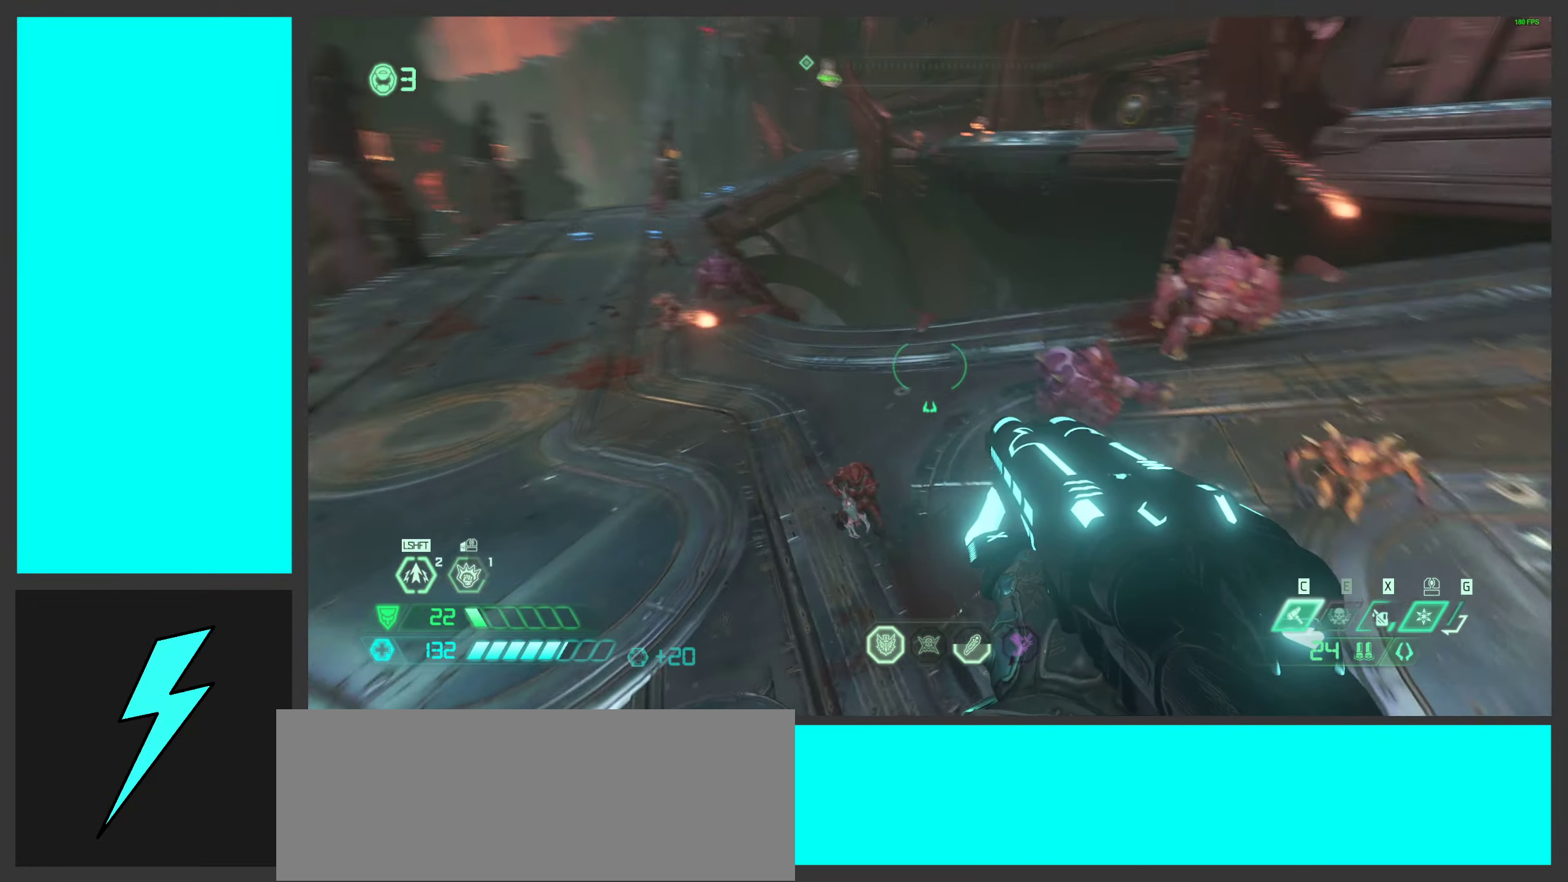
{"keys": ["a"], "mouse": [], "events": [[167, "mouse_wheel", "down"], [267, "mouse_wheel", "up"]]}
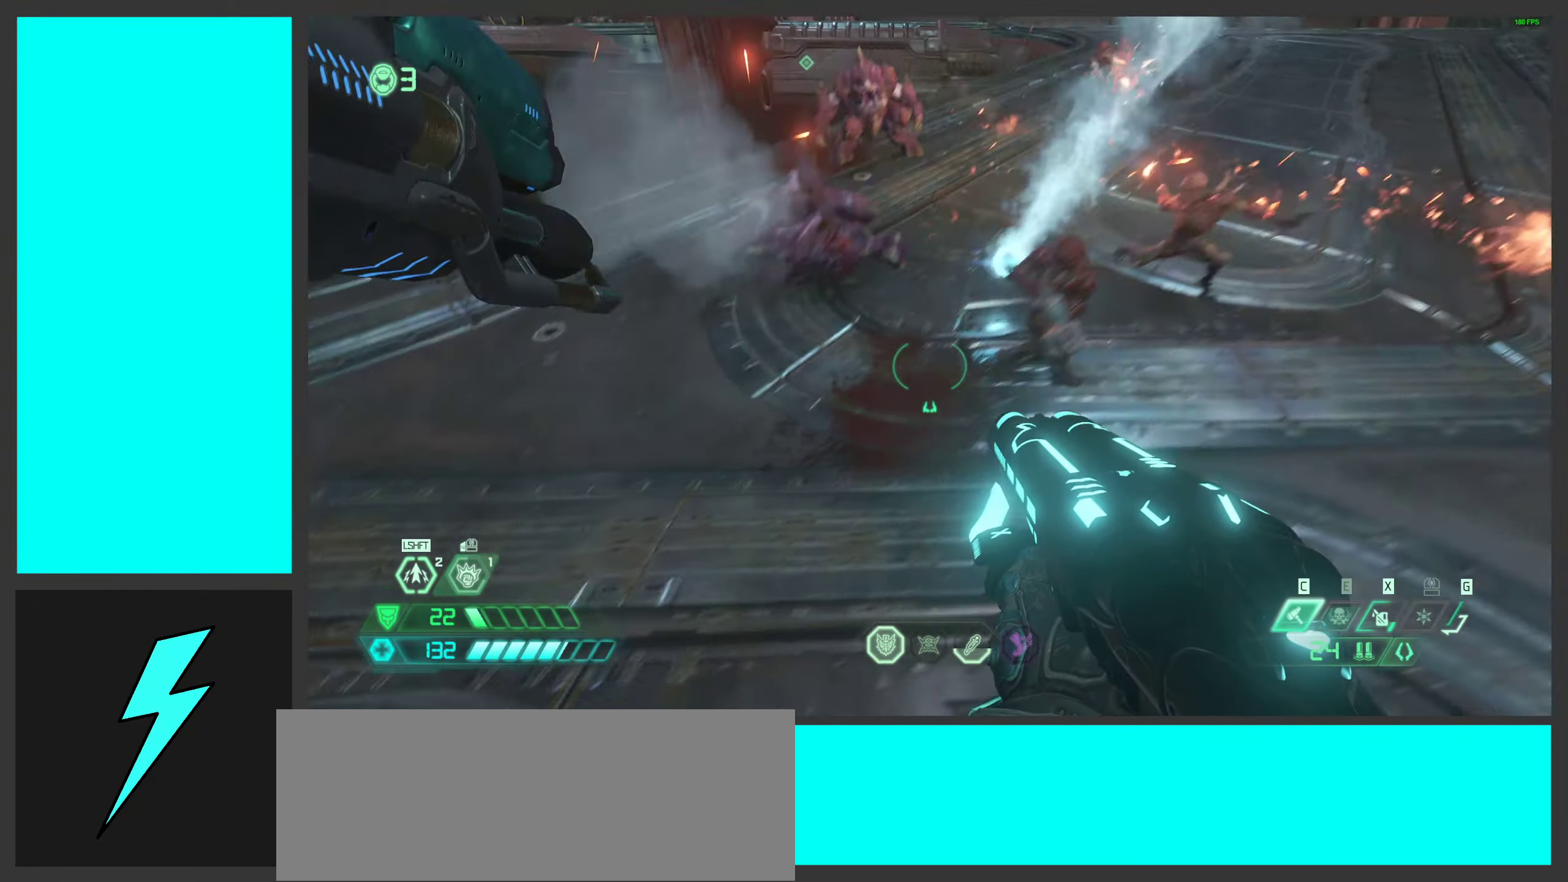
{"keys": ["w"], "mouse": [], "events": [[67, "s", "down"], [117, "s", "up"], [300, "w", "down"], [350, "a", "up"]]}
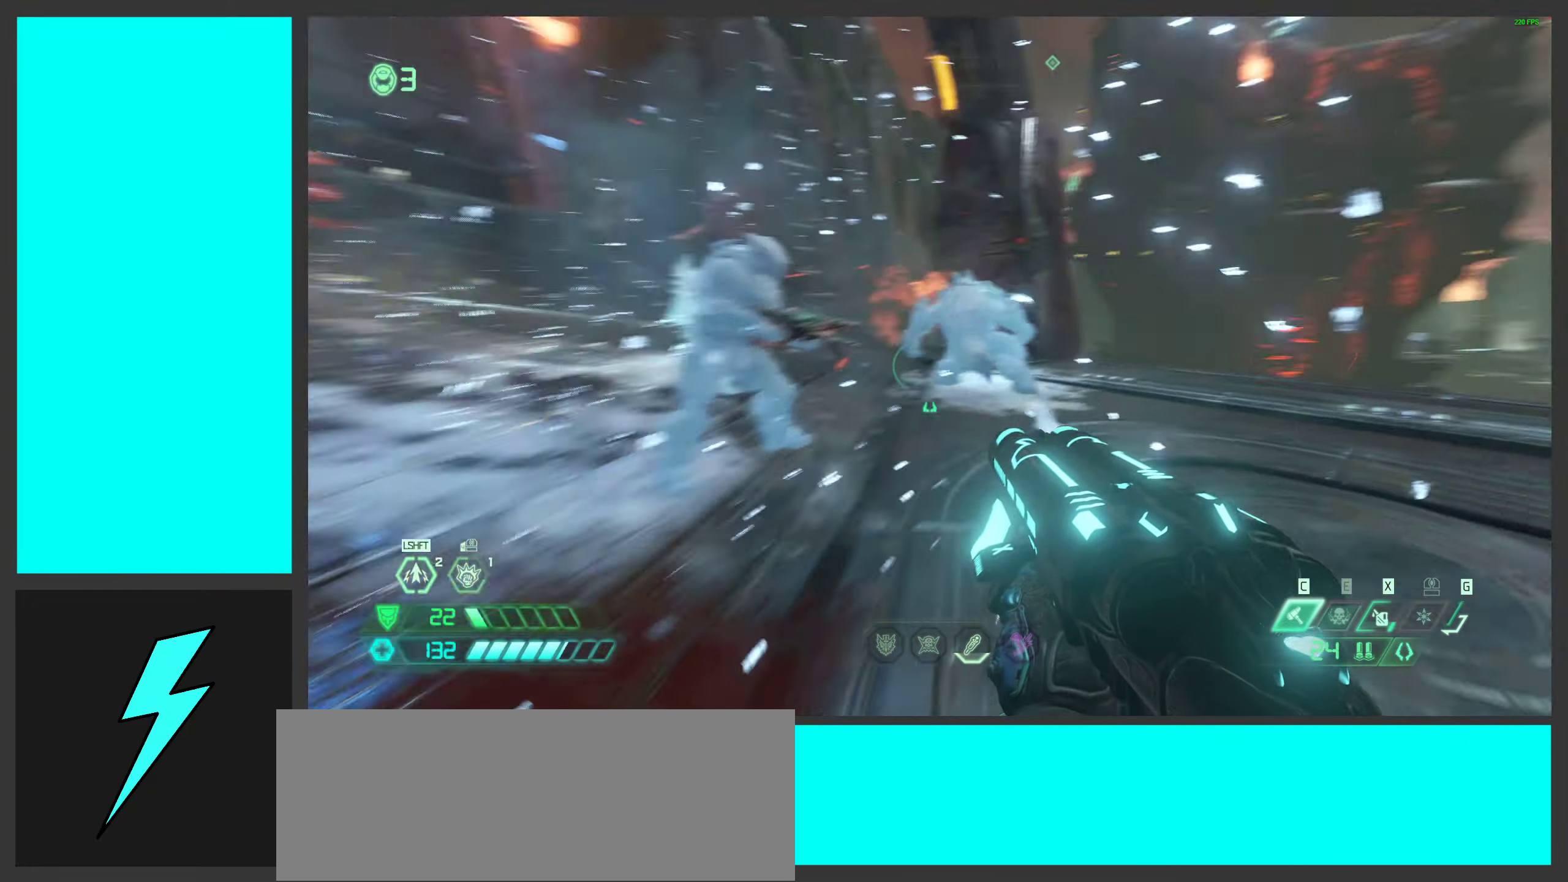
{"keys": ["a", "s"], "mouse": [], "events": [[67, "shift", "down"], [200, "mouse_mb4", "down"], [200, "shift", "up"], [234, "w", "up"], [317, "d", "down"], [317, "mouse_mb4", "up"], [334, "a", "down"], [334, "s", "down"], [400, "d", "up"]]}
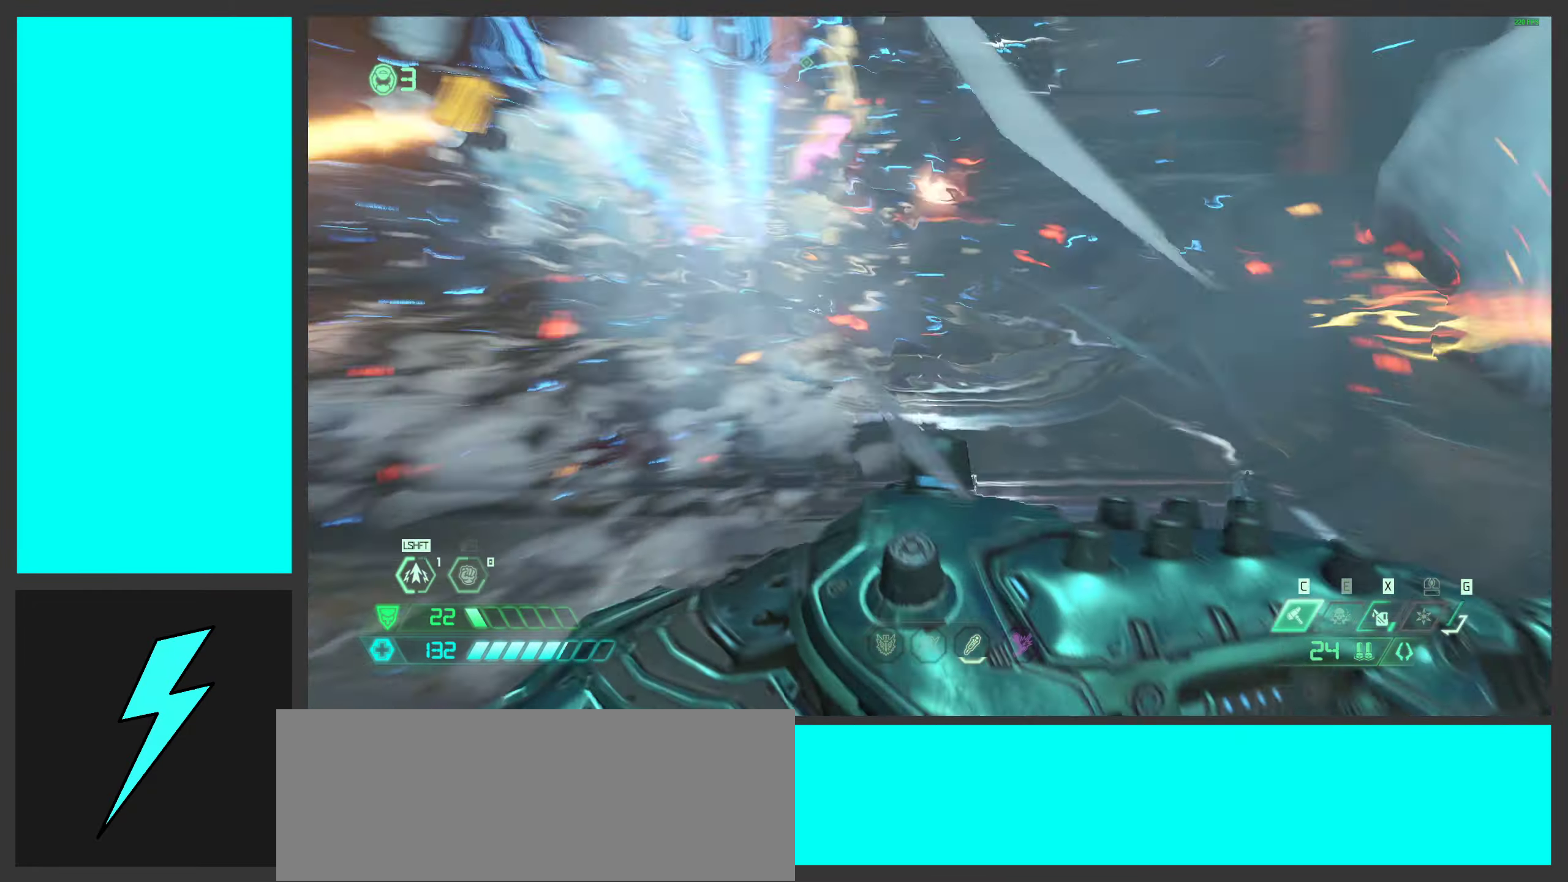
{"keys": ["a", "w"], "mouse": [], "events": [[17, "s", "up"], [217, "w", "down"], [234, "a", "up"], [484, "a", "down"]]}
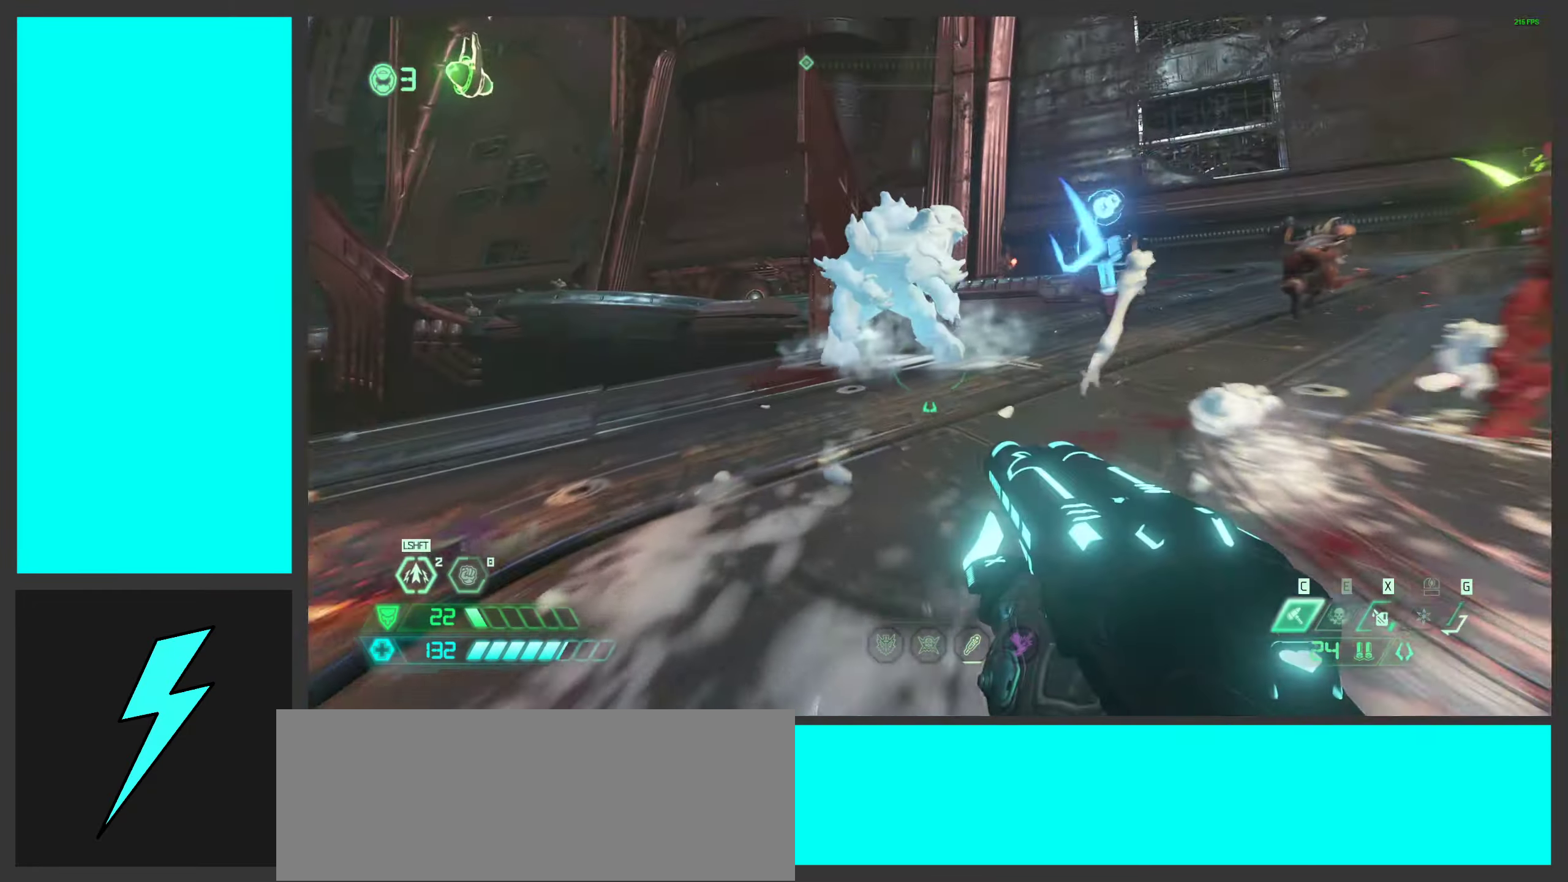
{"keys": ["a"], "mouse": [], "events": [[416, "w", "up"]]}
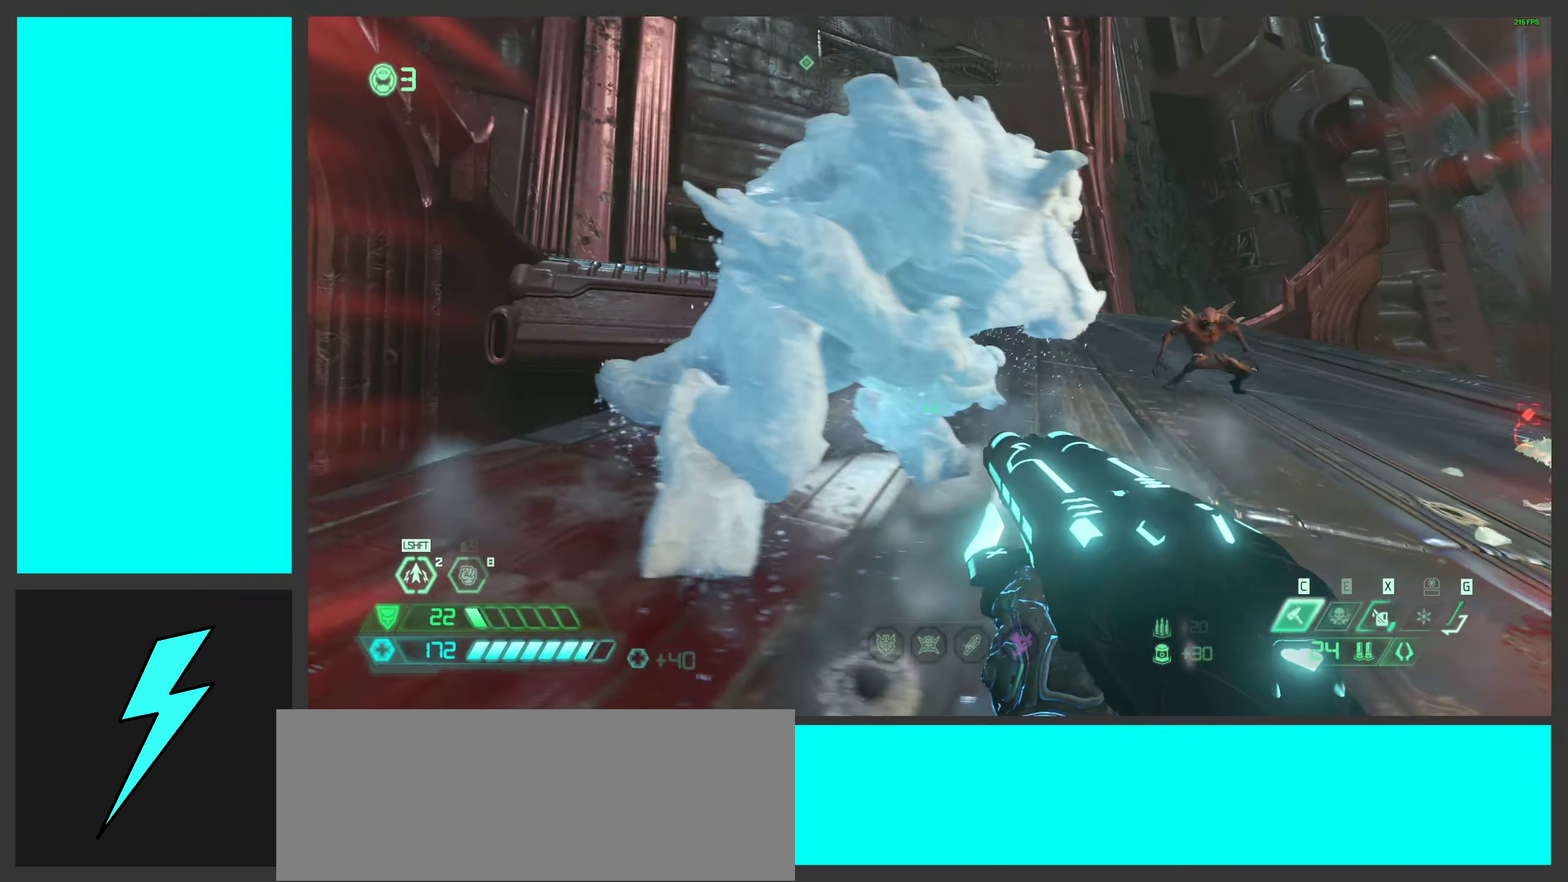
{"keys": ["a"], "mouse": [], "events": [[216, "w", "down"], [233, "mouse_left", "down"], [383, "mouse_left", "up"], [416, "w", "up"]]}
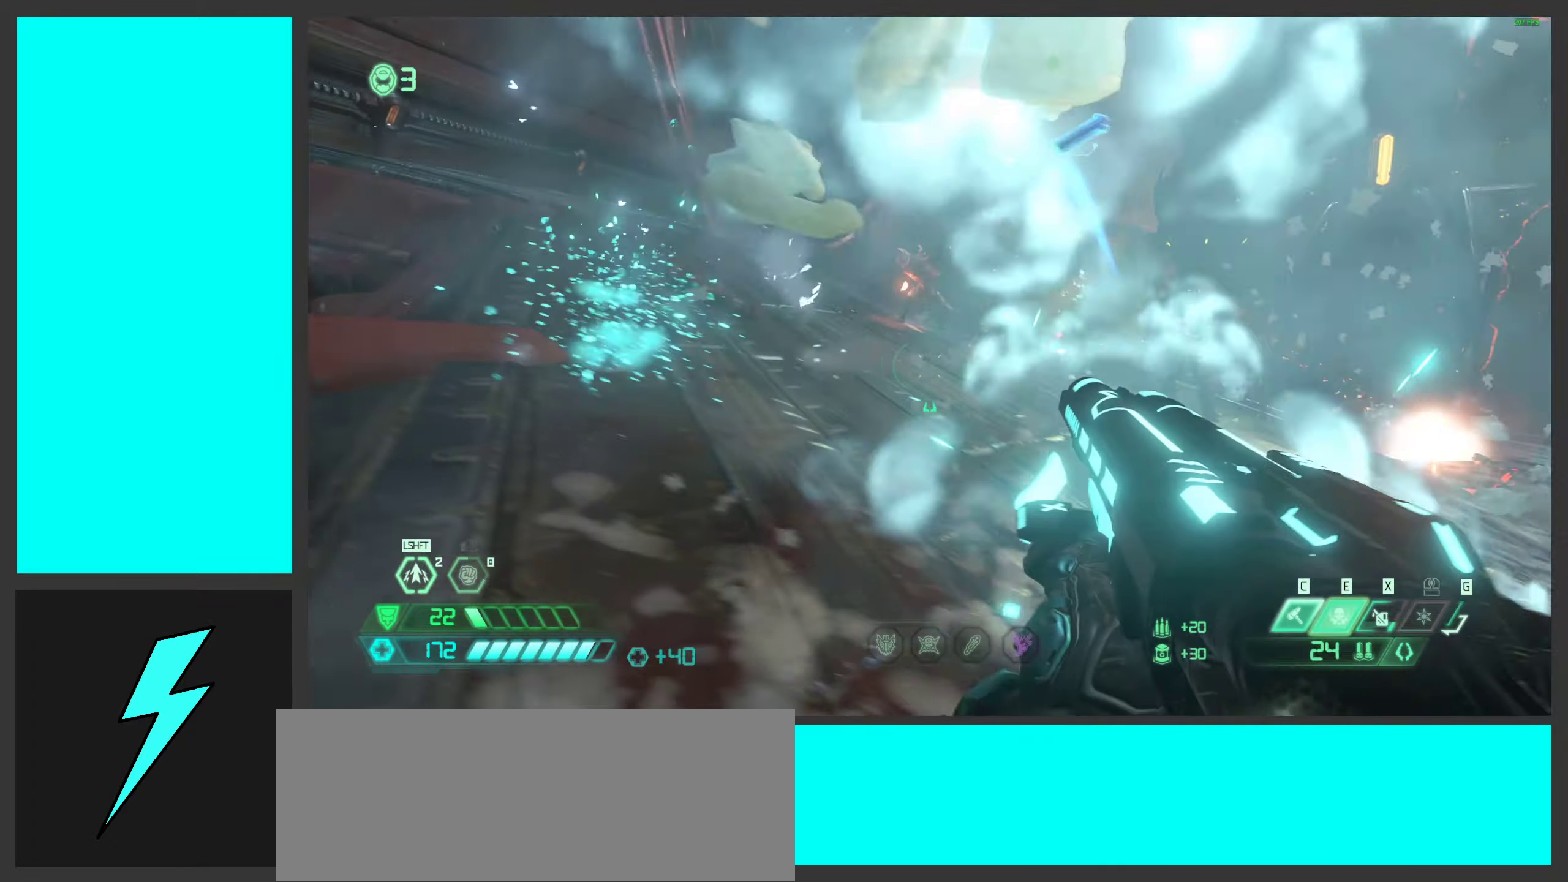
{"keys": ["a"], "mouse": [], "events": []}
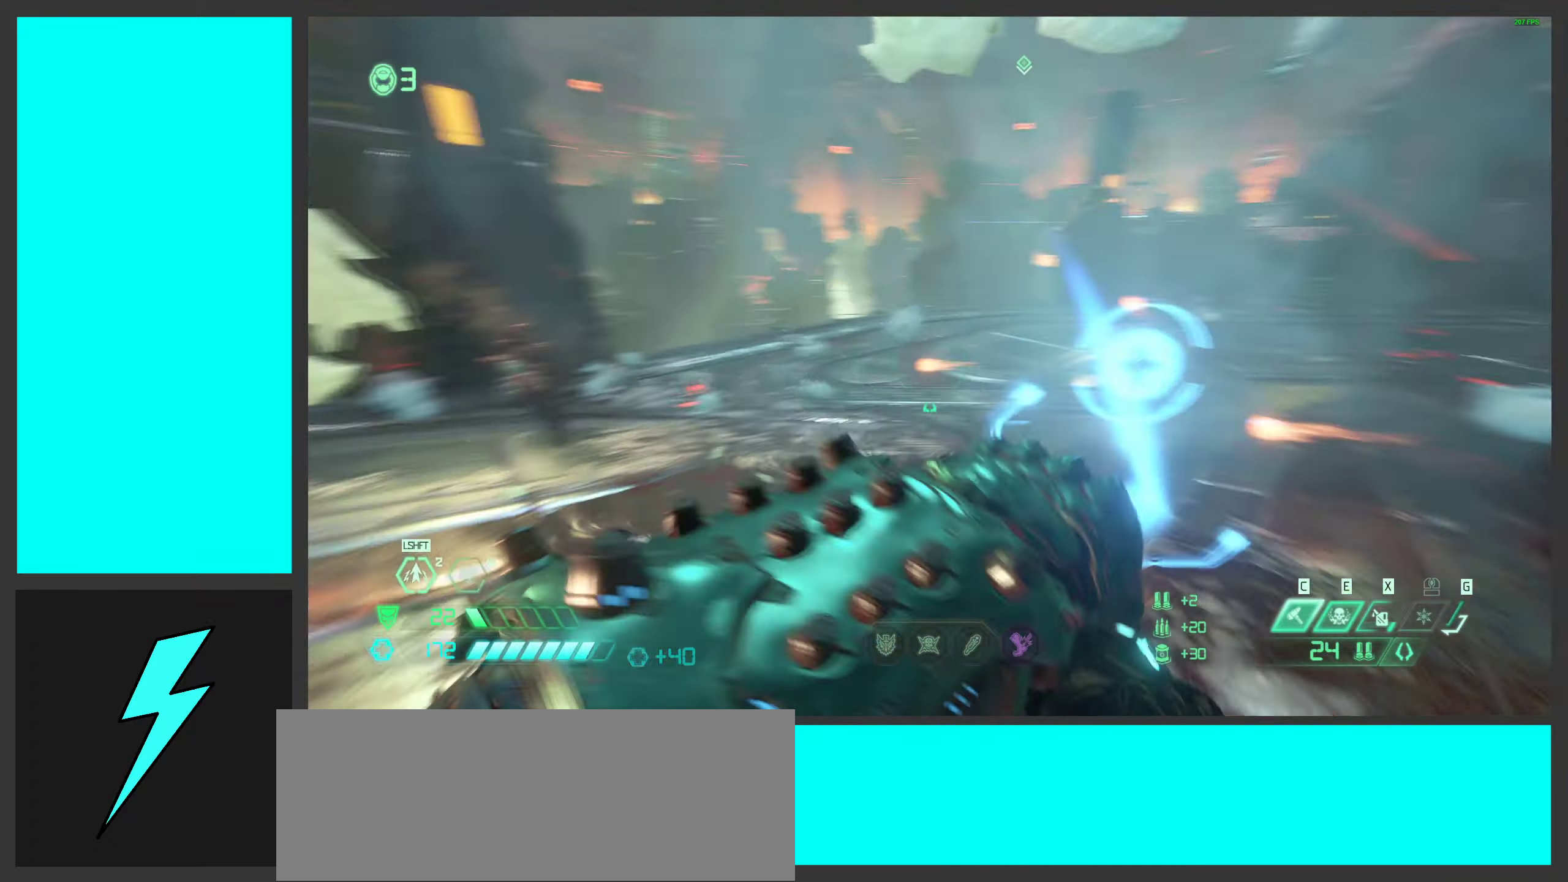
{"keys": ["a"], "mouse": [], "events": [[16, "space", "down"], [166, "space", "up"], [233, "space", "down"], [416, "space", "up"]]}
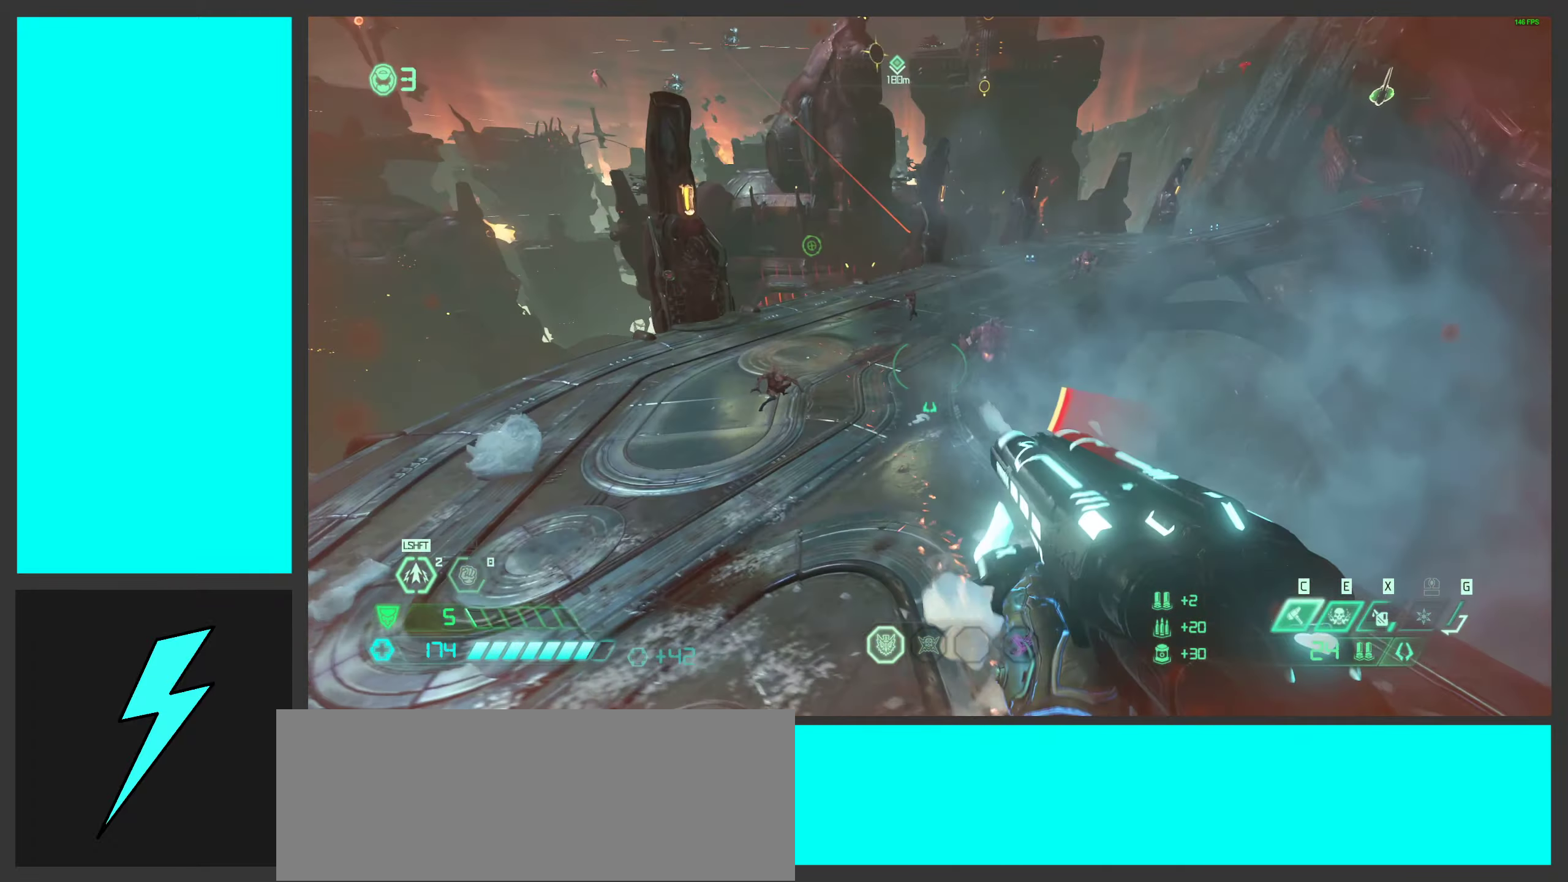
{"keys": ["a"], "mouse": ["right"], "events": [[166, "mouse_right", "down"], [350, "mouse_right", "up"], [450, "mouse_right", "down"]]}
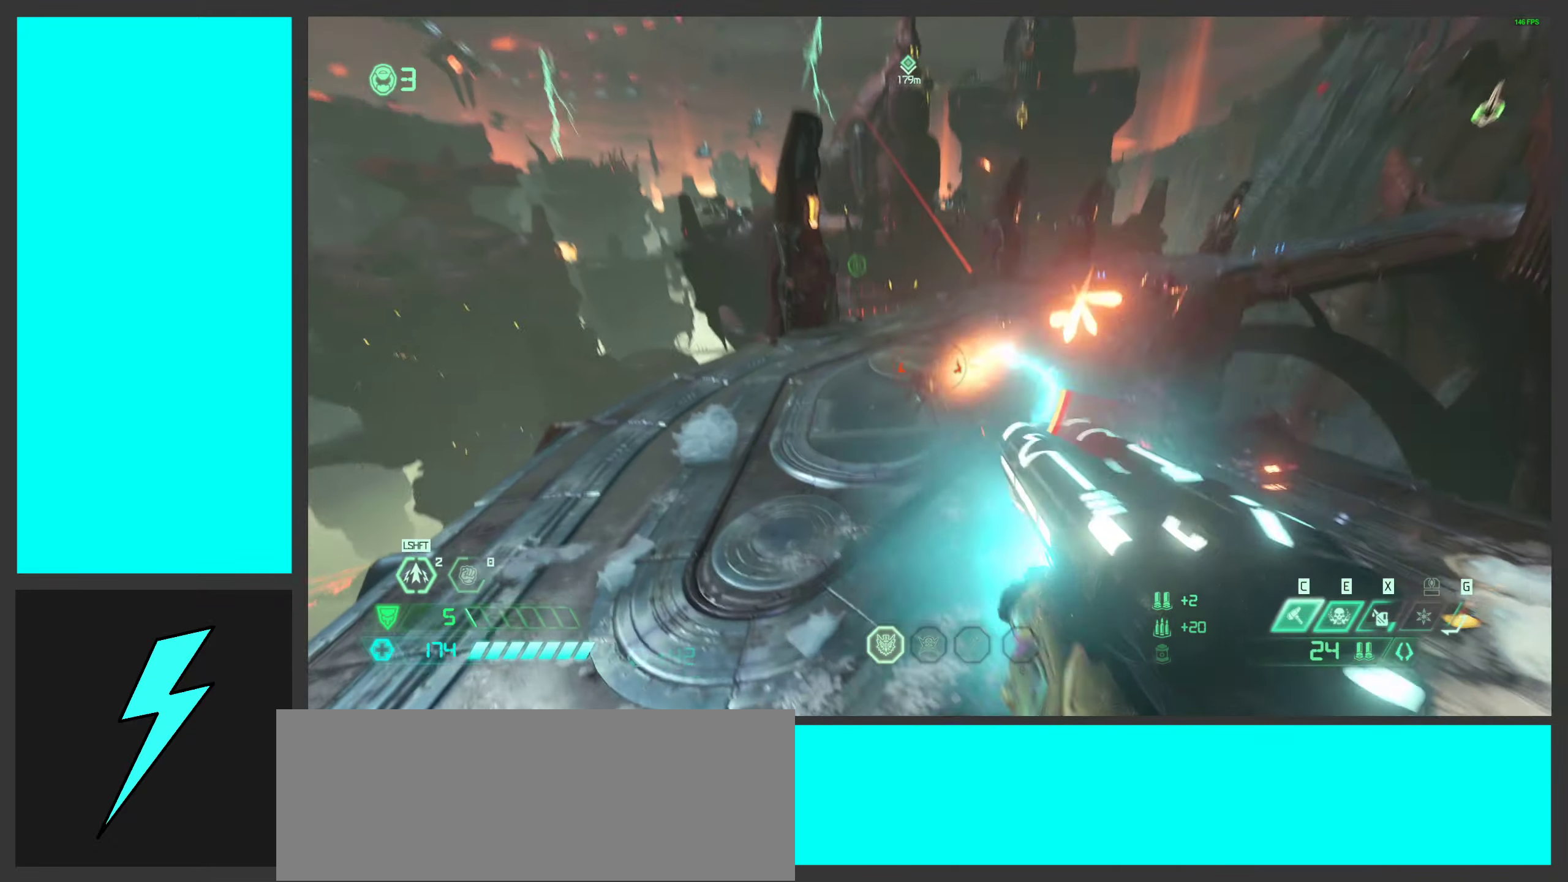
{"keys": ["d", "w"], "mouse": [], "events": [[100, "mouse_right", "up"], [283, "space", "down"], [300, "w", "down"], [333, "a", "up"], [416, "d", "down"], [450, "space", "up"]]}
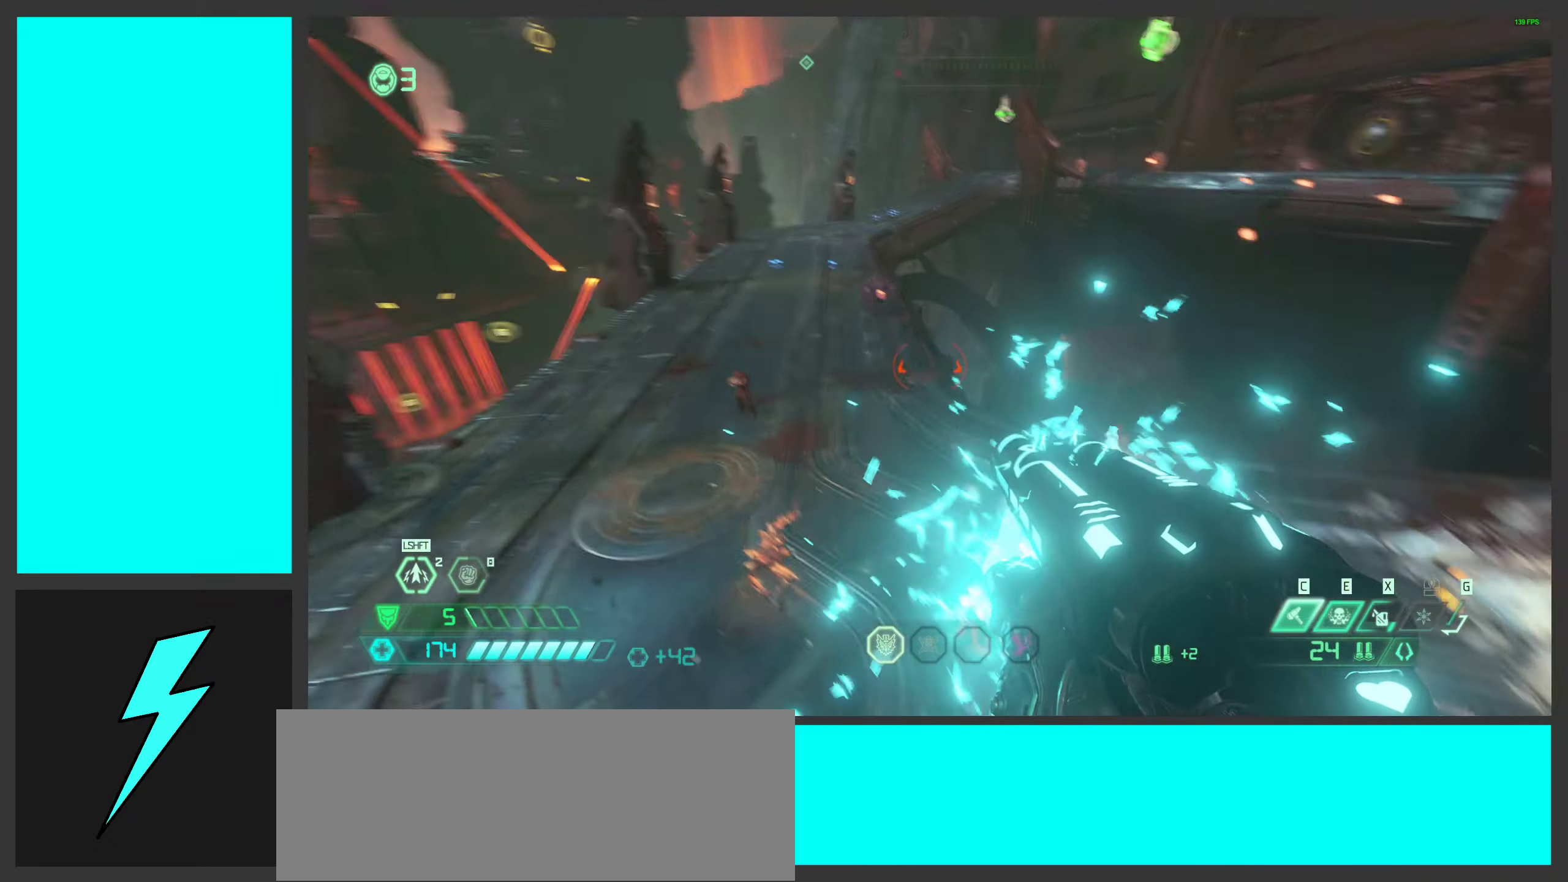
{"keys": [], "mouse": [], "events": [[50, "a", "down"], [66, "d", "up"], [150, "a", "up"], [150, "w", "up"], [266, "1", "down"], [333, "1", "up"]]}
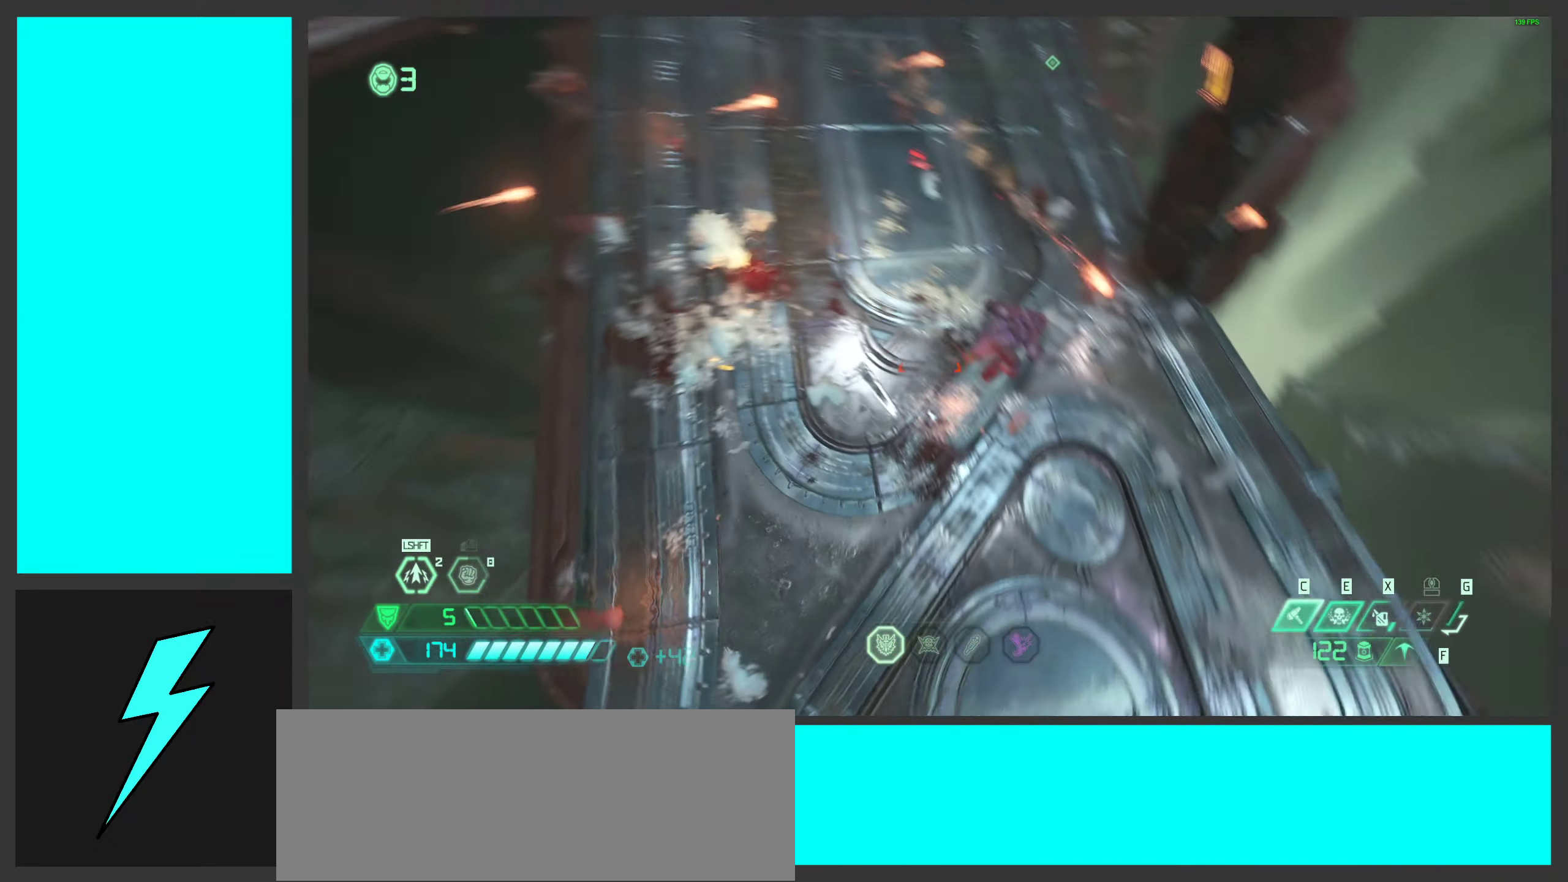
{"keys": ["a", "w"], "mouse": [], "events": [[283, "d", "down"], [300, "w", "down"], [400, "d", "up"], [500, "a", "down"]]}
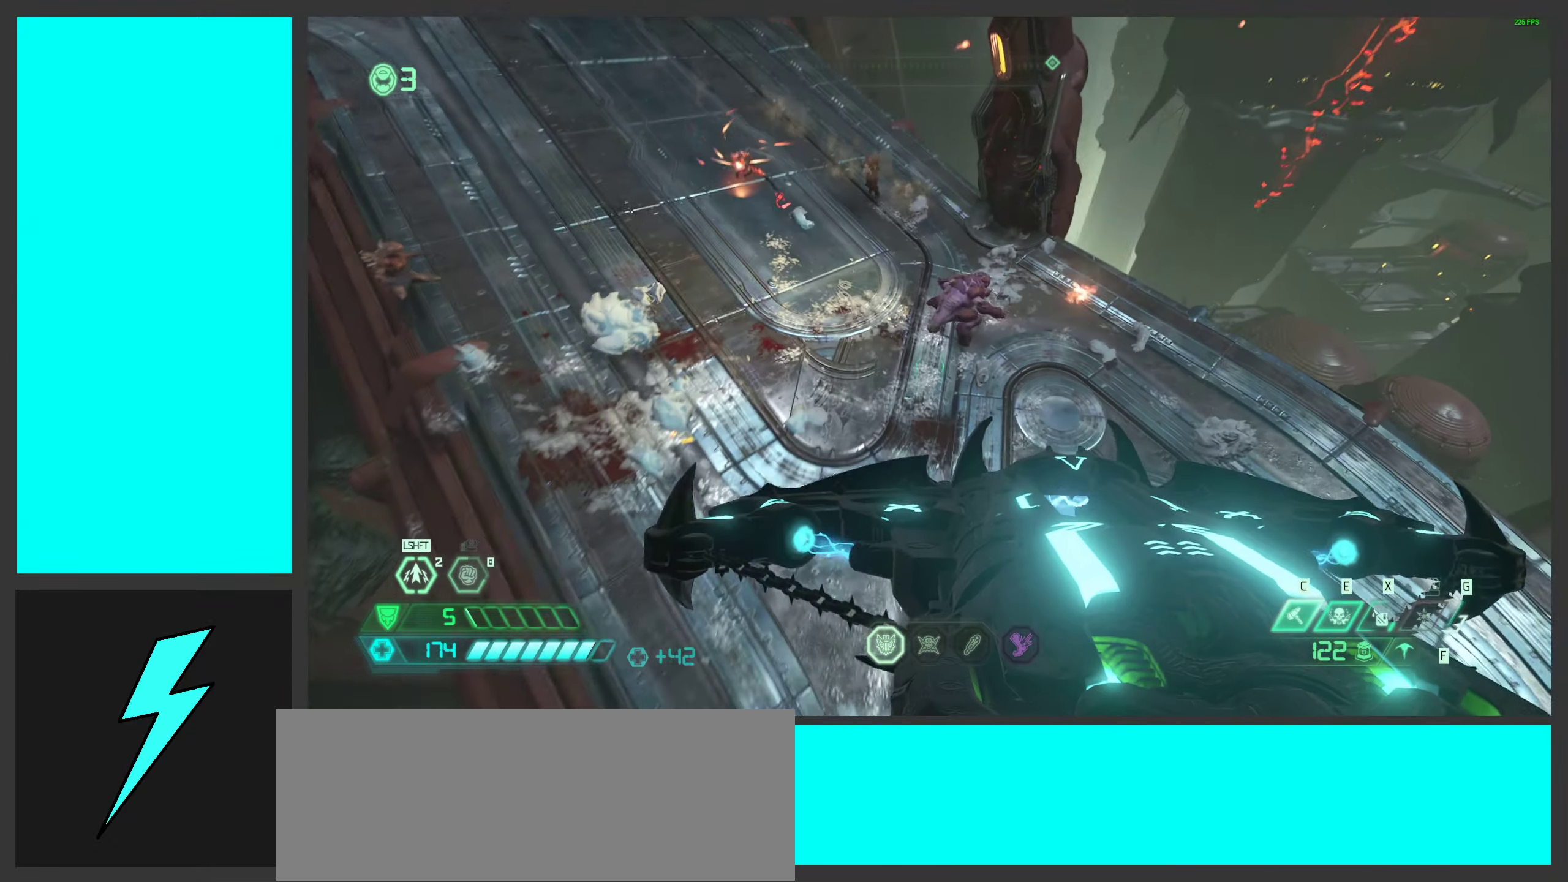
{"keys": ["a"], "mouse": [], "events": [[200, "mouse_left", "down"], [266, "w", "up"], [316, "mouse_left", "up"], [383, "2", "down"], [483, "2", "up"]]}
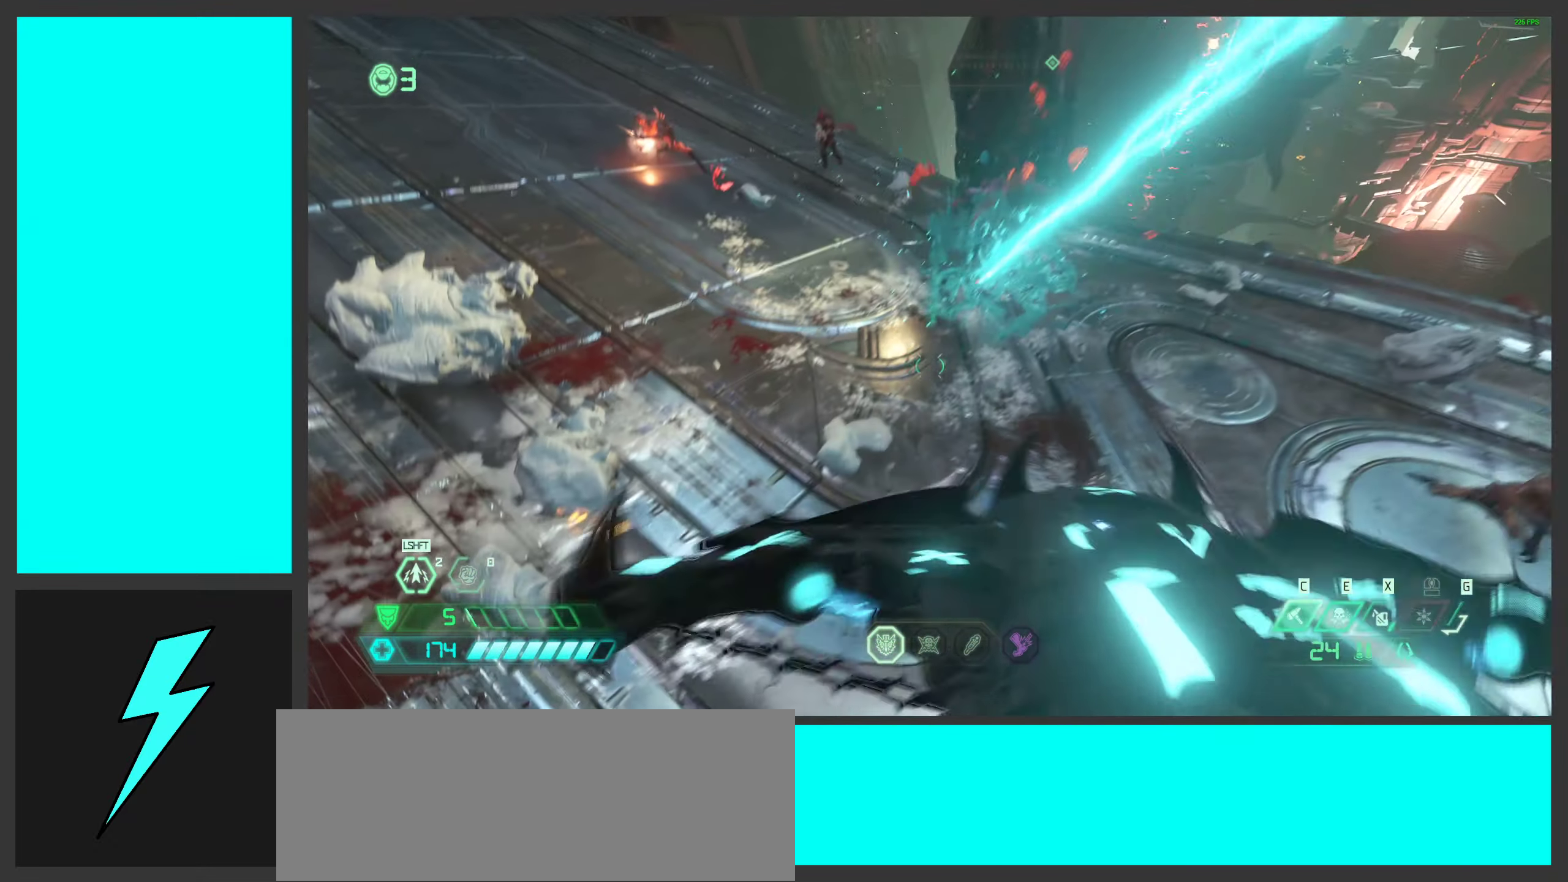
{"keys": ["w"], "mouse": [], "events": [[116, "w", "down"], [150, "a", "up"], [250, "shift", "down"], [400, "shift", "up"]]}
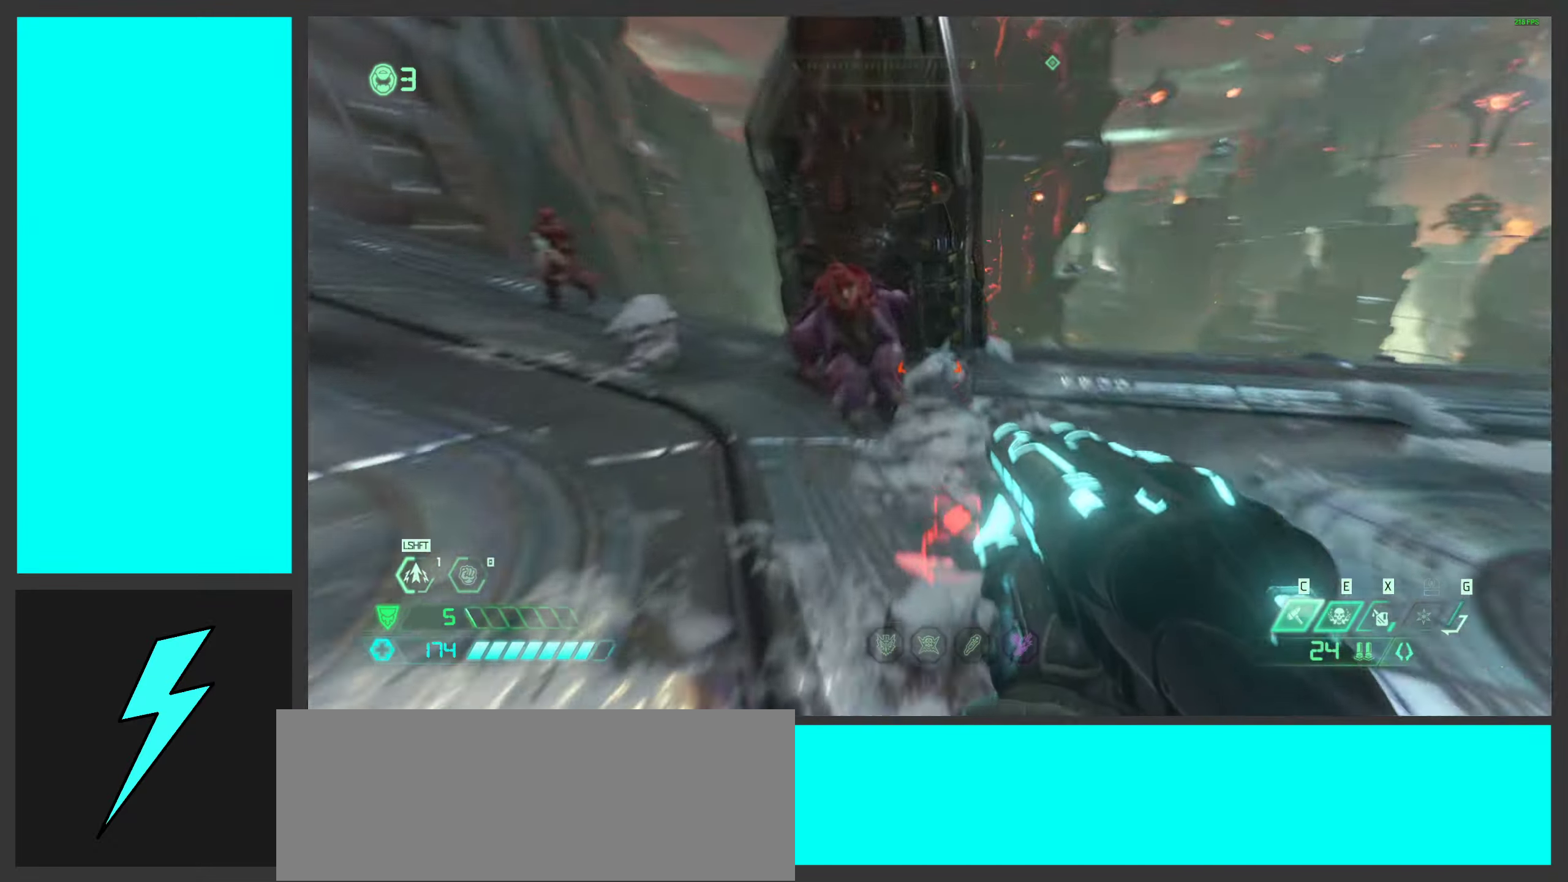
{"keys": ["w"], "mouse": [], "events": [[50, "d", "down"], [66, "w", "up"], [333, "space", "down"], [417, "d", "up"], [417, "w", "down"], [467, "space", "up"]]}
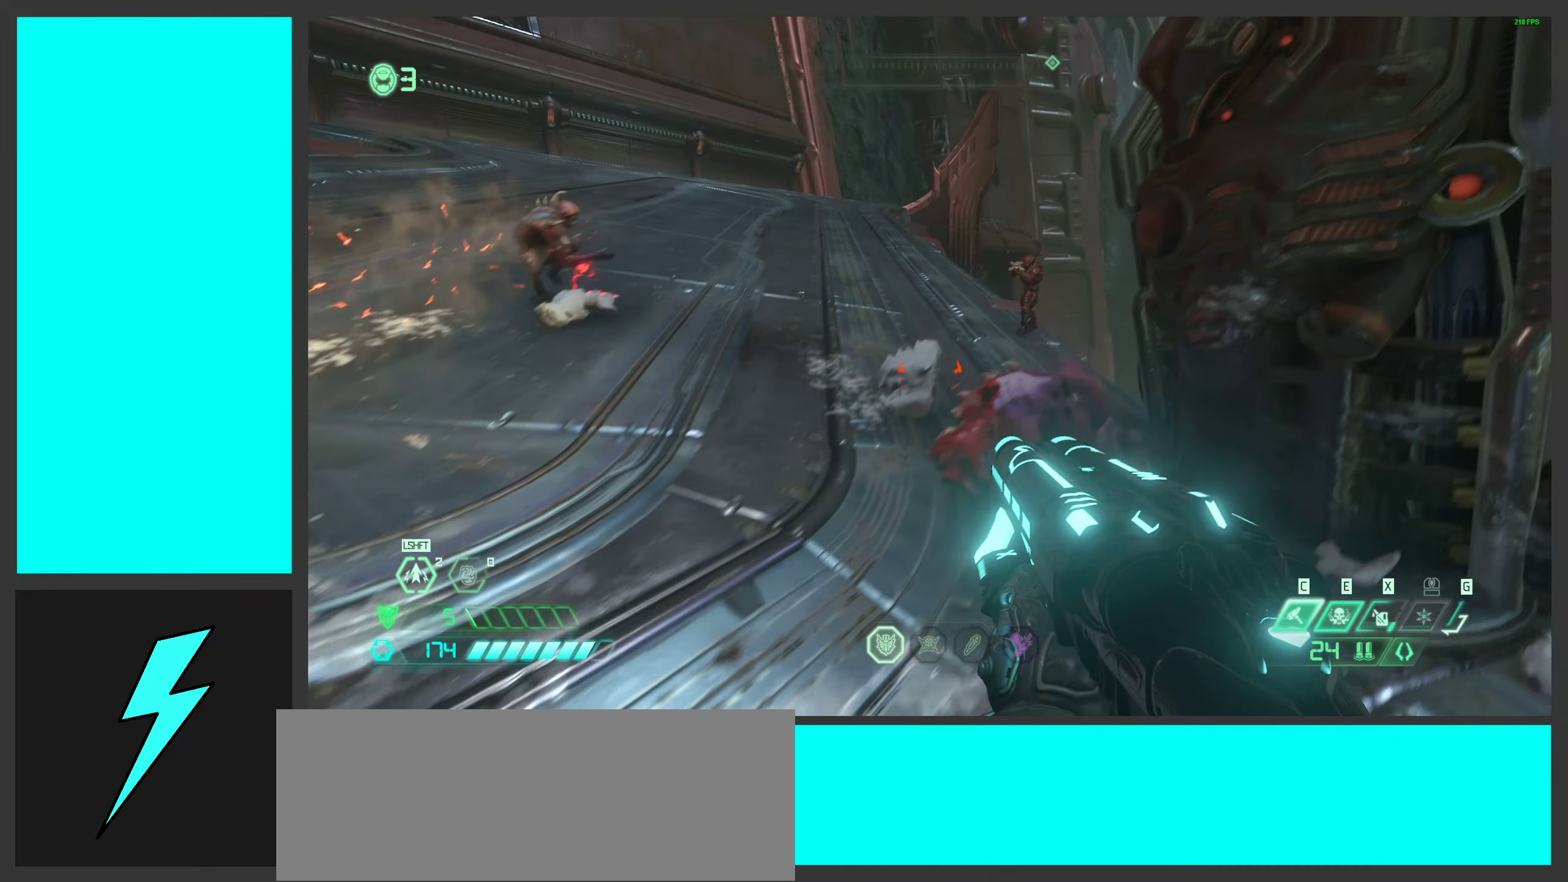
{"keys": ["a", "w"], "mouse": [], "events": [[50, "space", "down"], [183, "space", "up"], [283, "mouse_left", "down"], [317, "a", "down"], [467, "mouse_left", "up"]]}
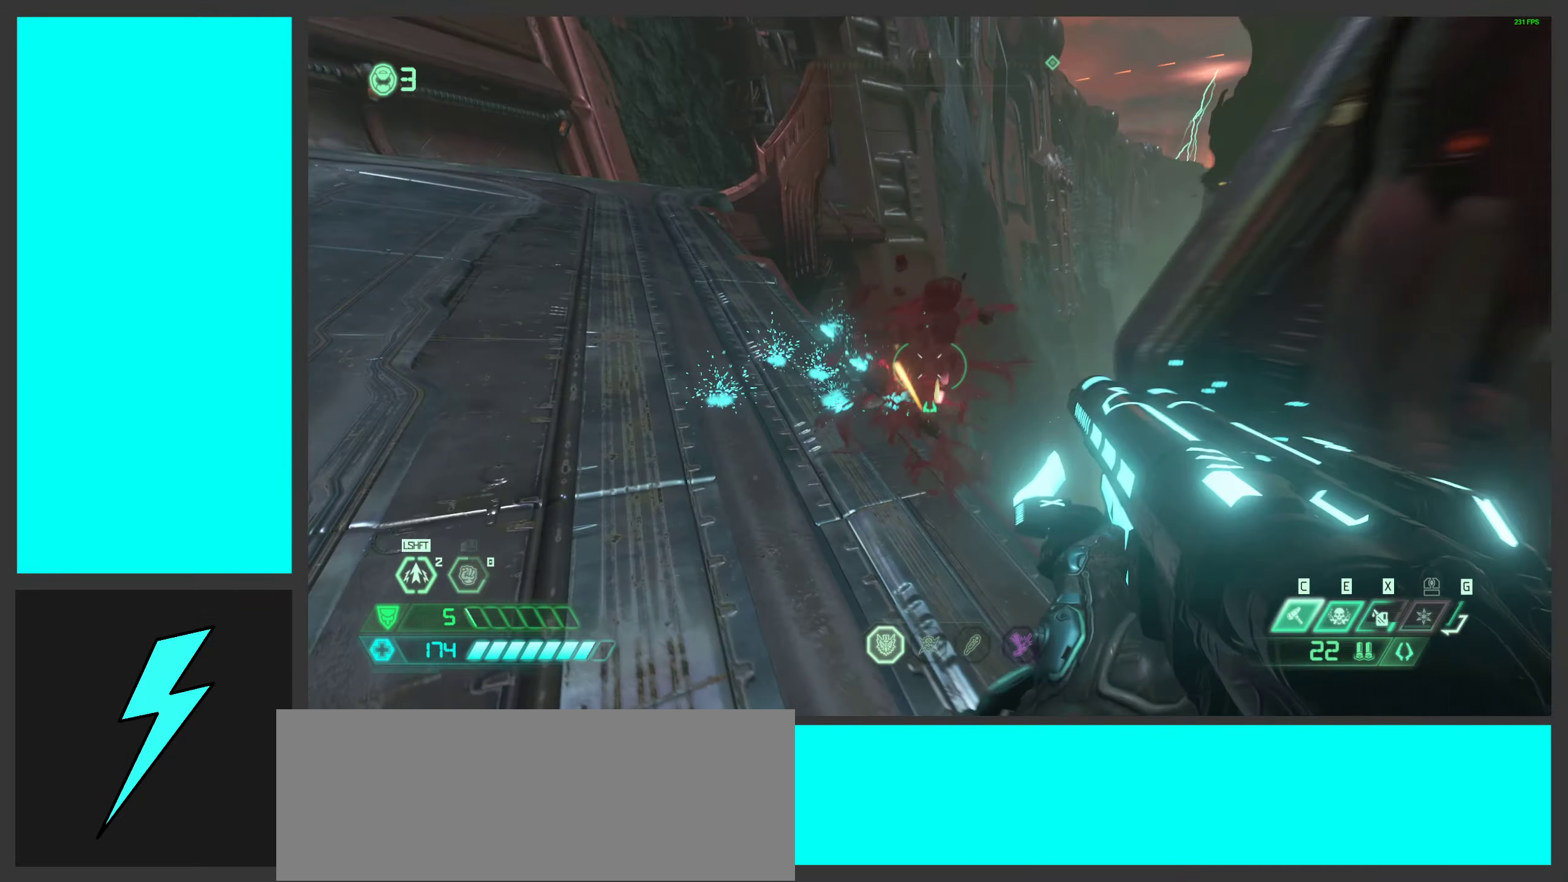
{"keys": ["d"], "mouse": [], "events": [[67, "a", "up"], [83, "mouse_mb5", "down"], [183, "mouse_mb5", "up"], [267, "d", "down"], [367, "w", "up"]]}
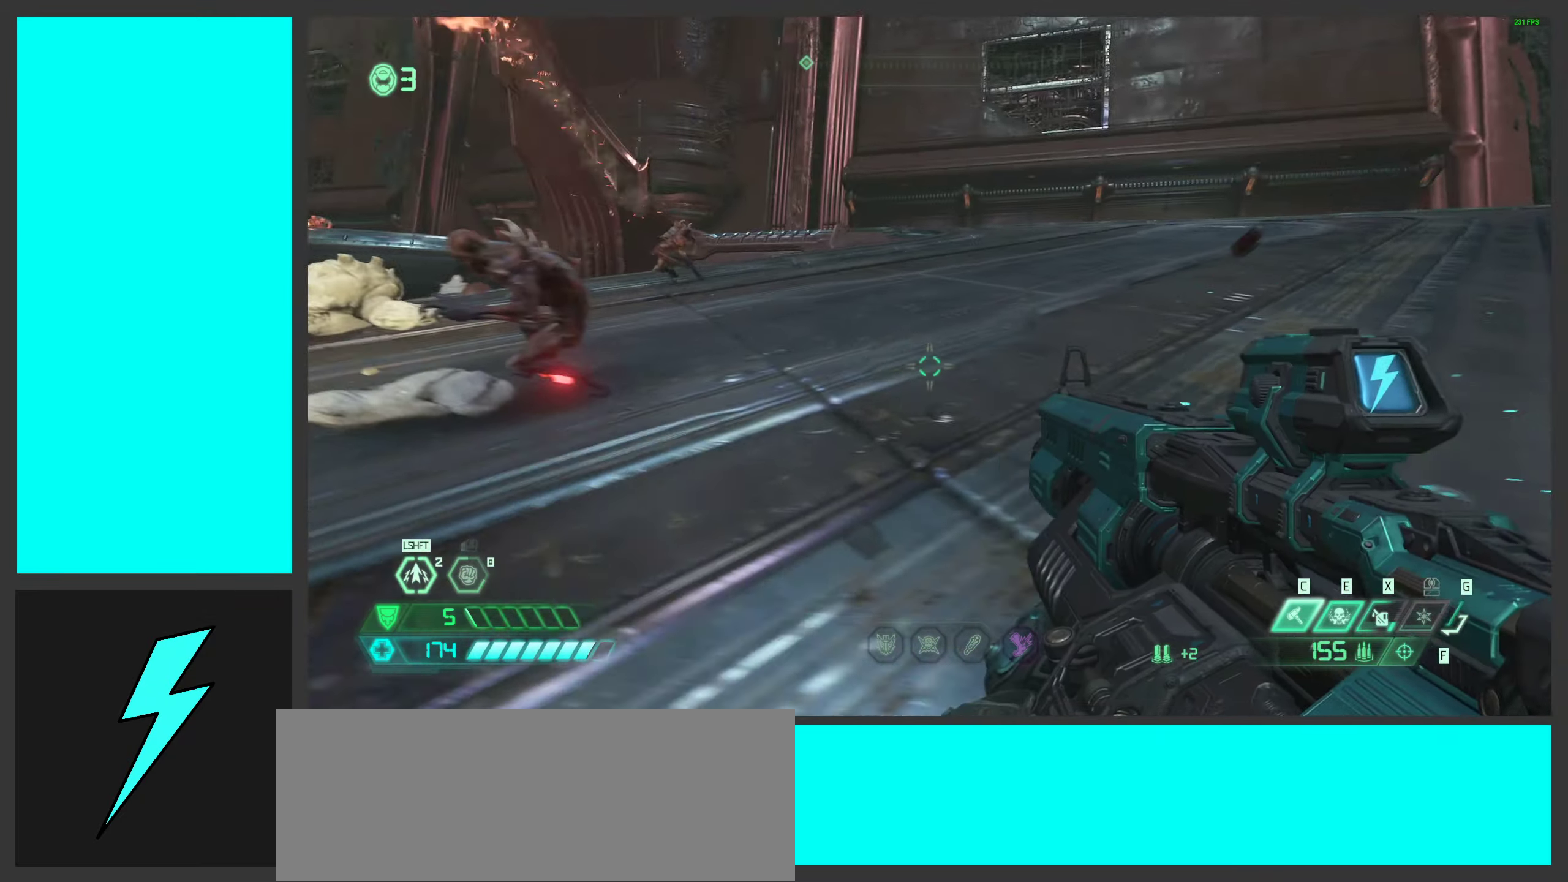
{"keys": ["2", "d"], "mouse": ["left", "right"], "events": [[183, "space", "down"], [267, "space", "up"], [417, "mouse_right", "down"], [450, "mouse_left", "down"], [500, "2", "down"]]}
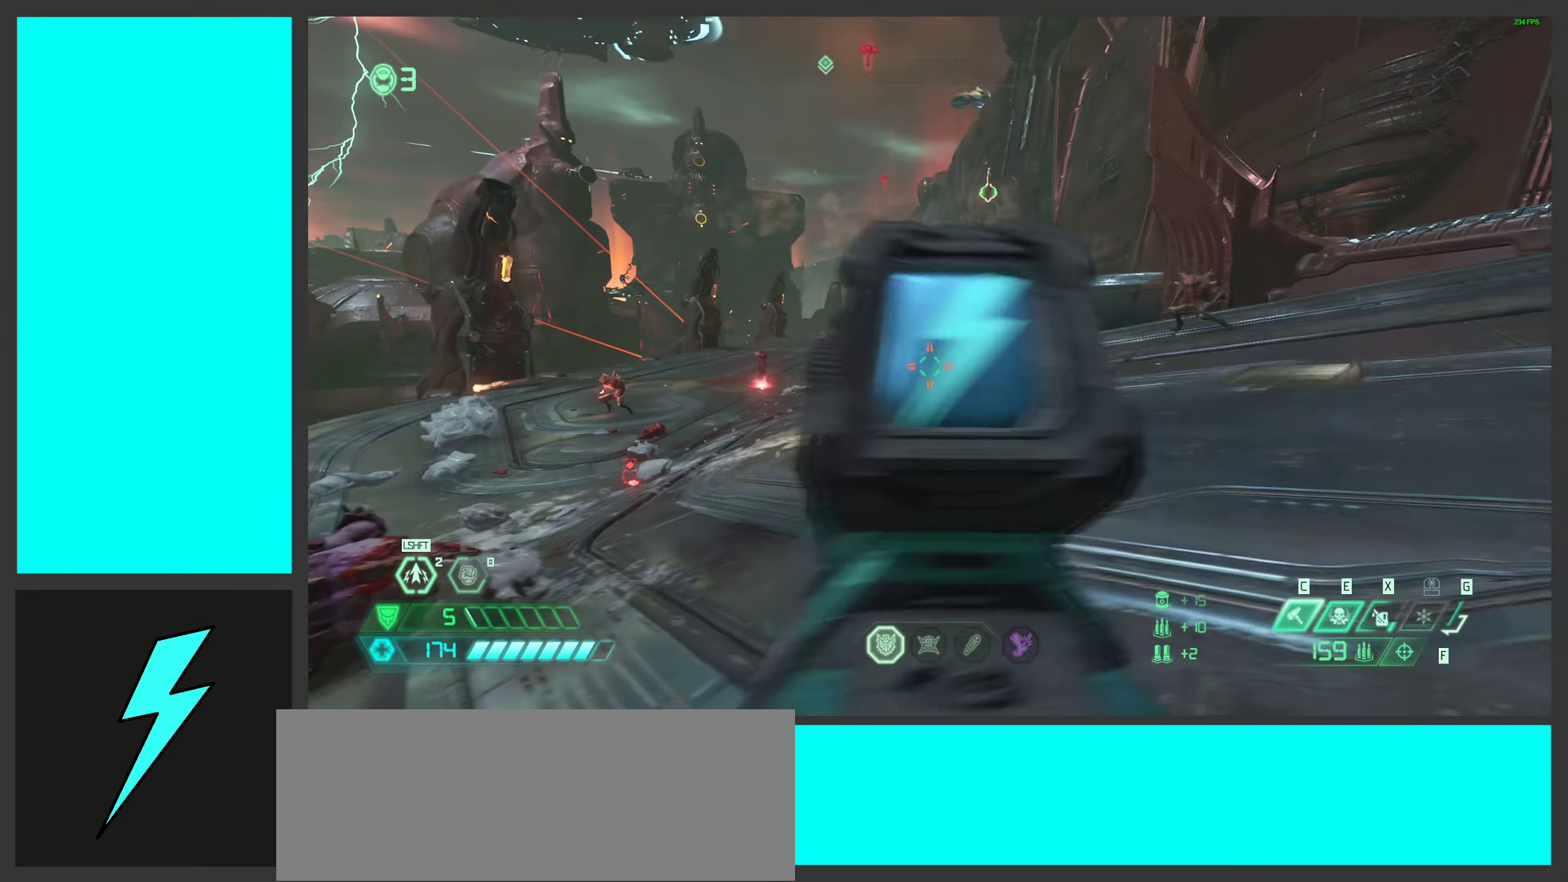
{"keys": ["d"], "mouse": [], "events": [[83, "mouse_right", "up"], [100, "2", "up"], [100, "mouse_left", "up"], [367, "mouse_mb5", "down"], [483, "mouse_mb5", "up"]]}
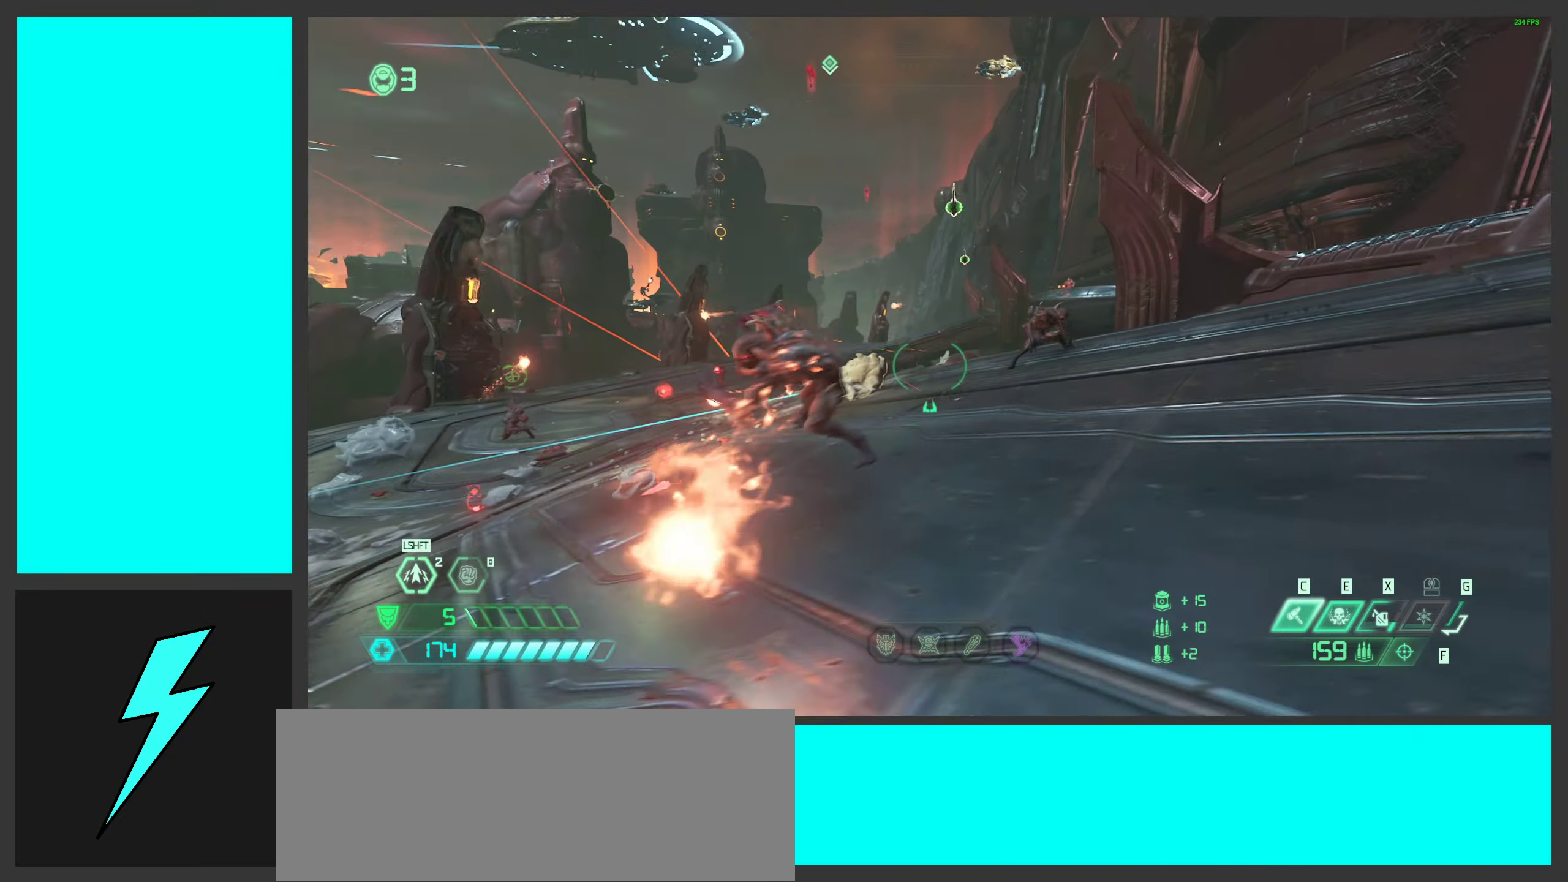
{"keys": ["d"], "mouse": [], "events": [[200, "mouse_right", "down"], [250, "mouse_left", "down"], [300, "2", "down"], [367, "mouse_right", "up"], [383, "2", "up"], [400, "mouse_left", "up"]]}
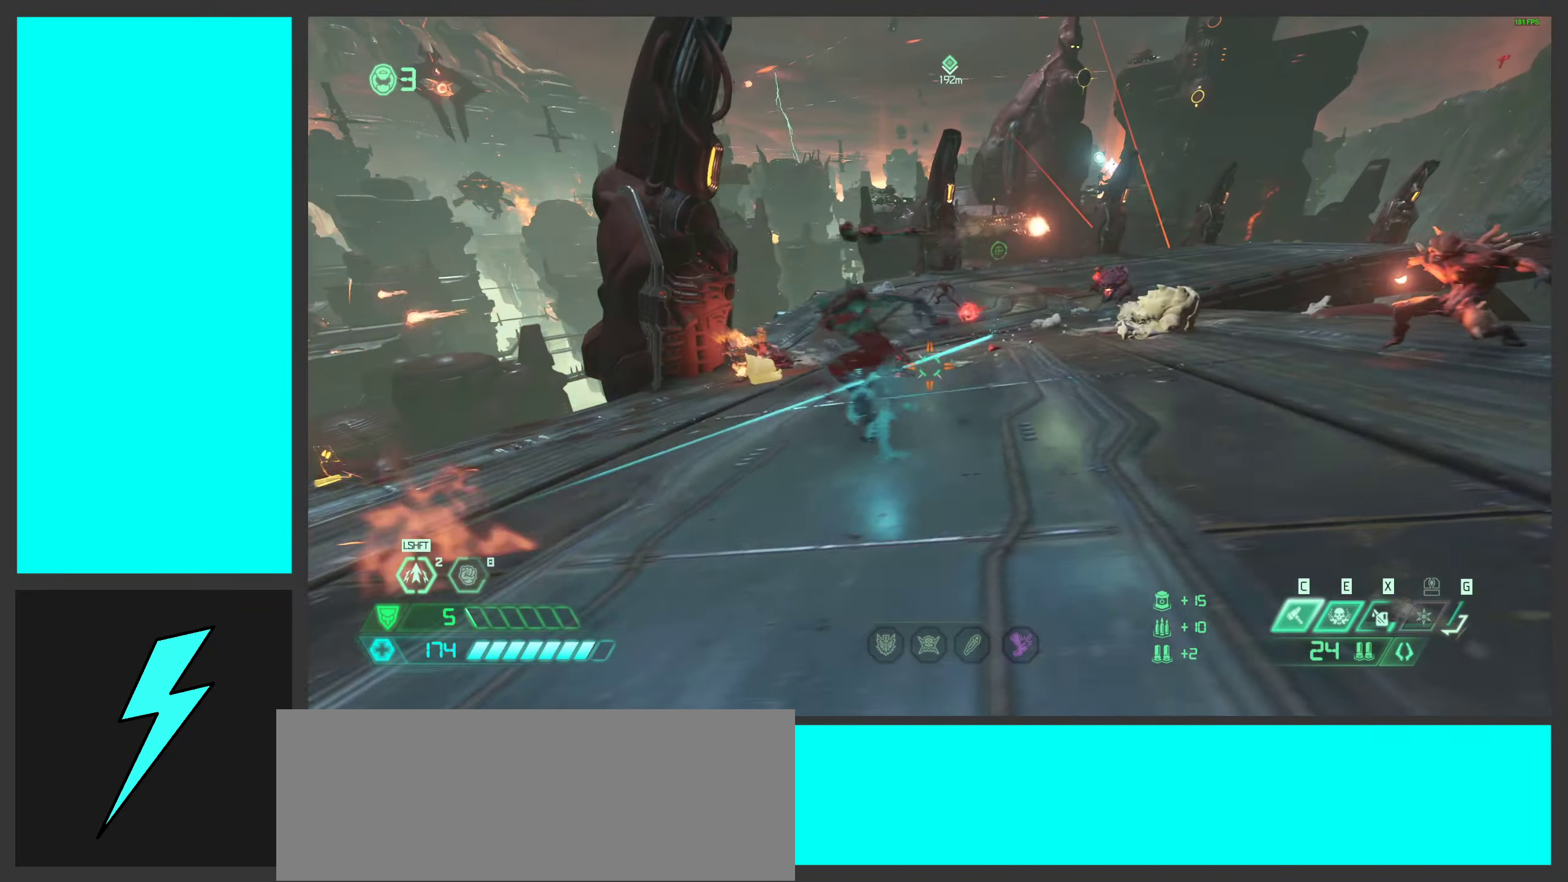
{"keys": ["d"], "mouse": [], "events": [[50, "s", "down"], [150, "s", "up"]]}
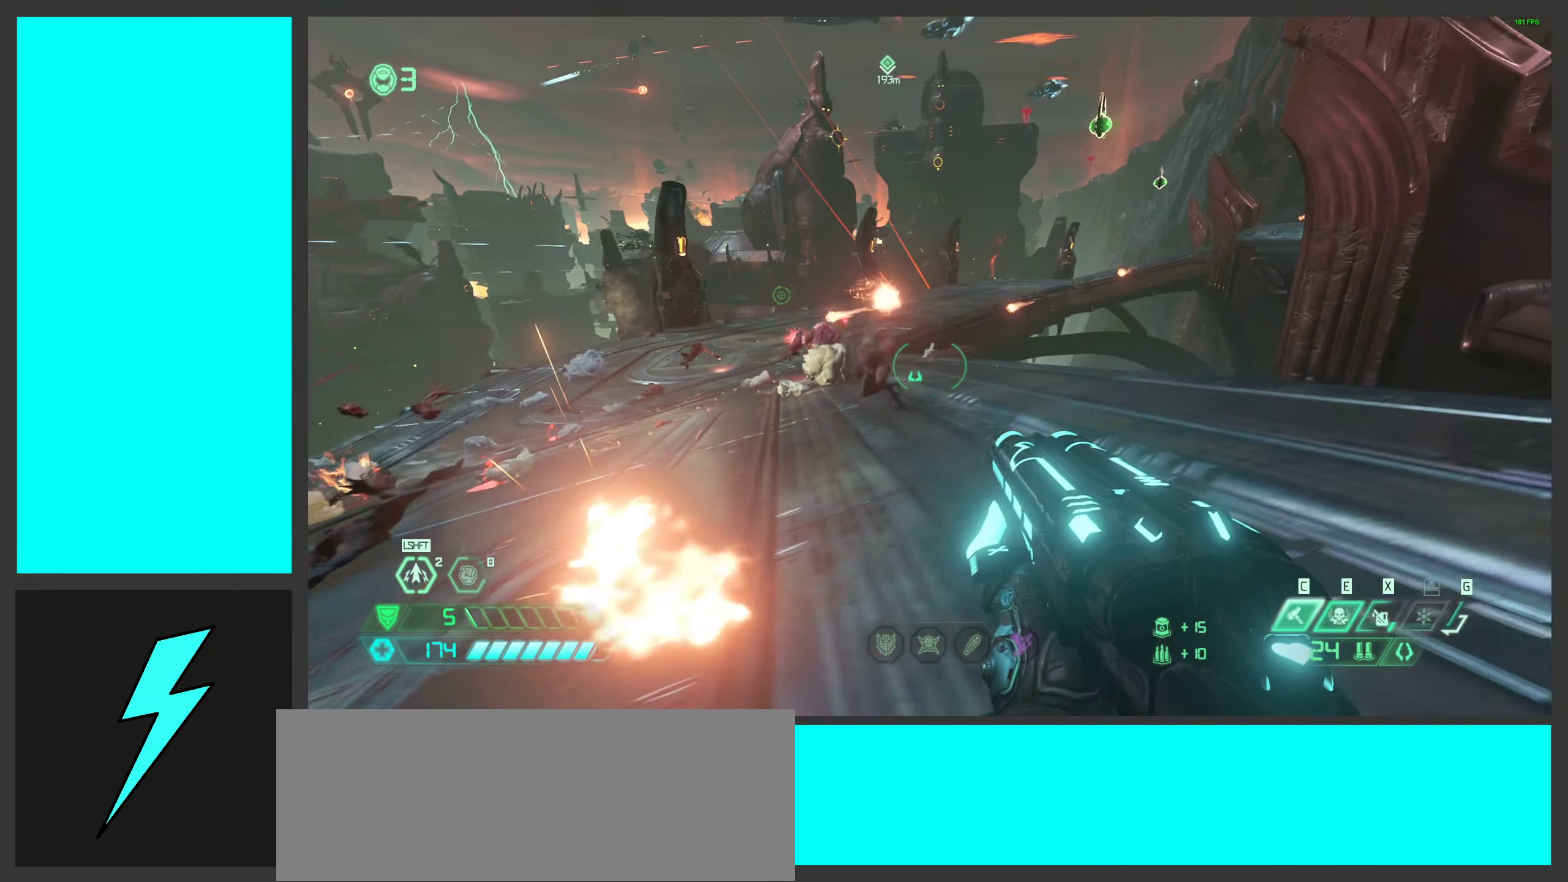
{"keys": ["d", "space", "w"], "mouse": [], "events": [[133, "space", "down"], [133, "w", "down"], [267, "space", "up"], [483, "space", "down"]]}
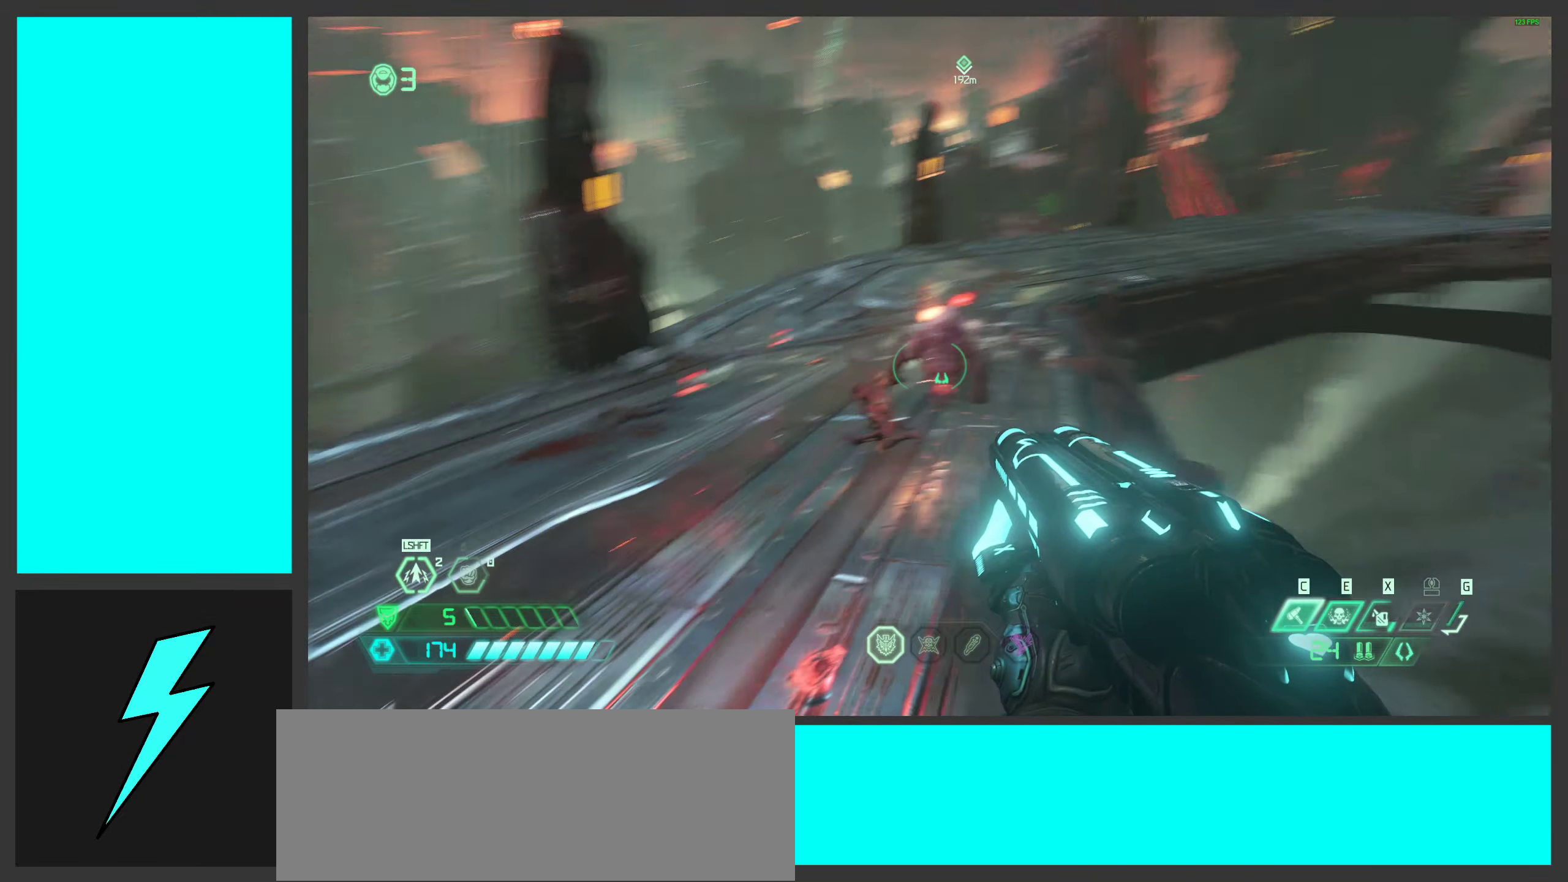
{"keys": ["d"], "mouse": [], "events": [[150, "space", "up"], [167, "w", "up"]]}
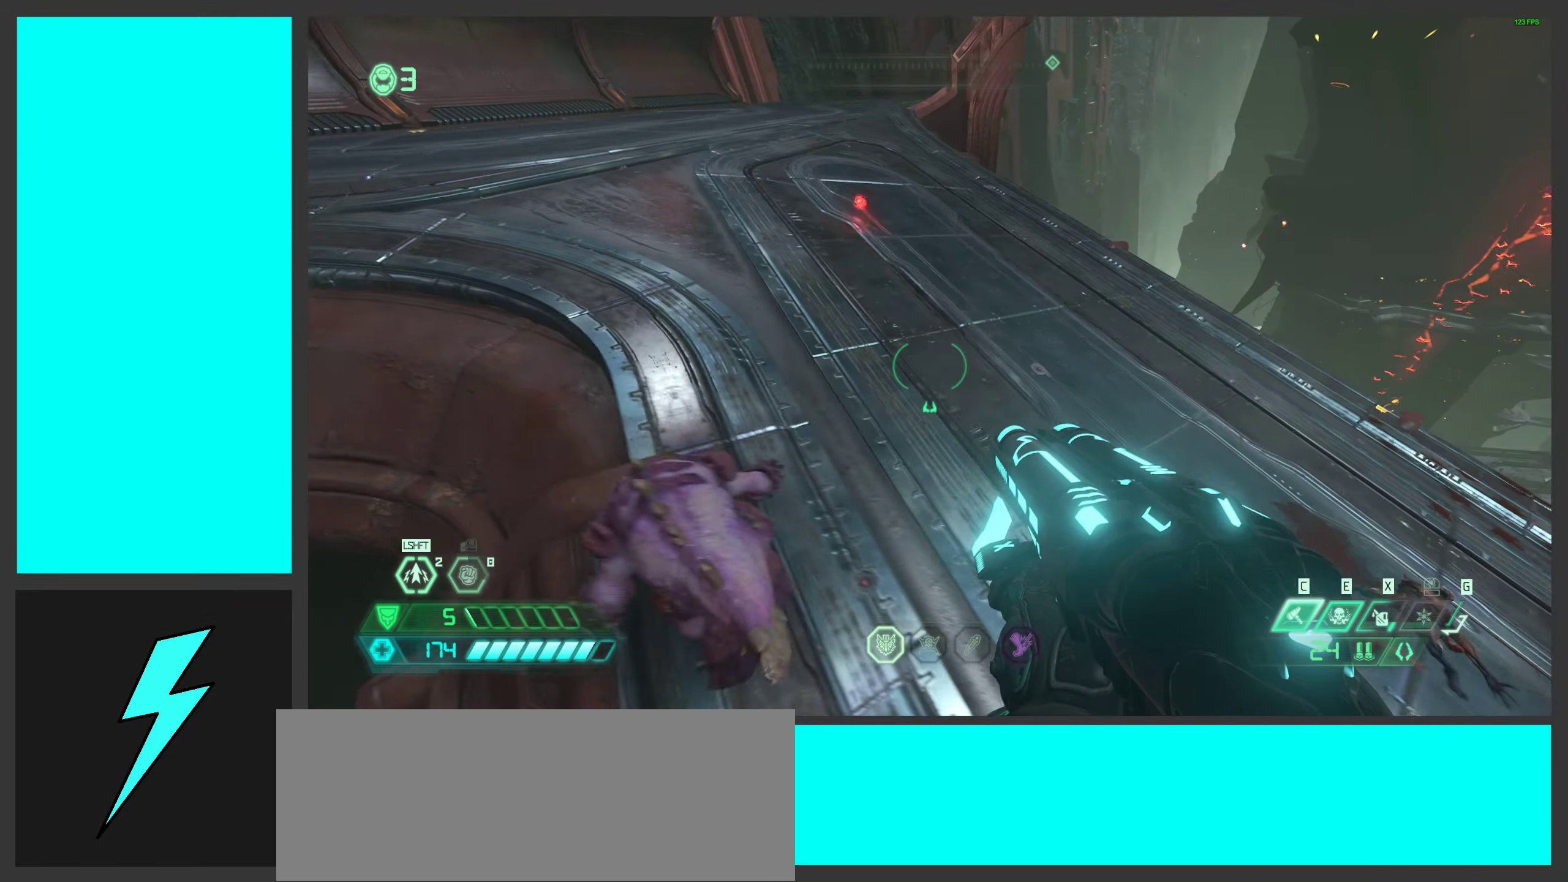
{"keys": ["w"], "mouse": [], "events": [[50, "d", "up"], [183, "w", "down"], [200, "a", "down"], [400, "a", "up"]]}
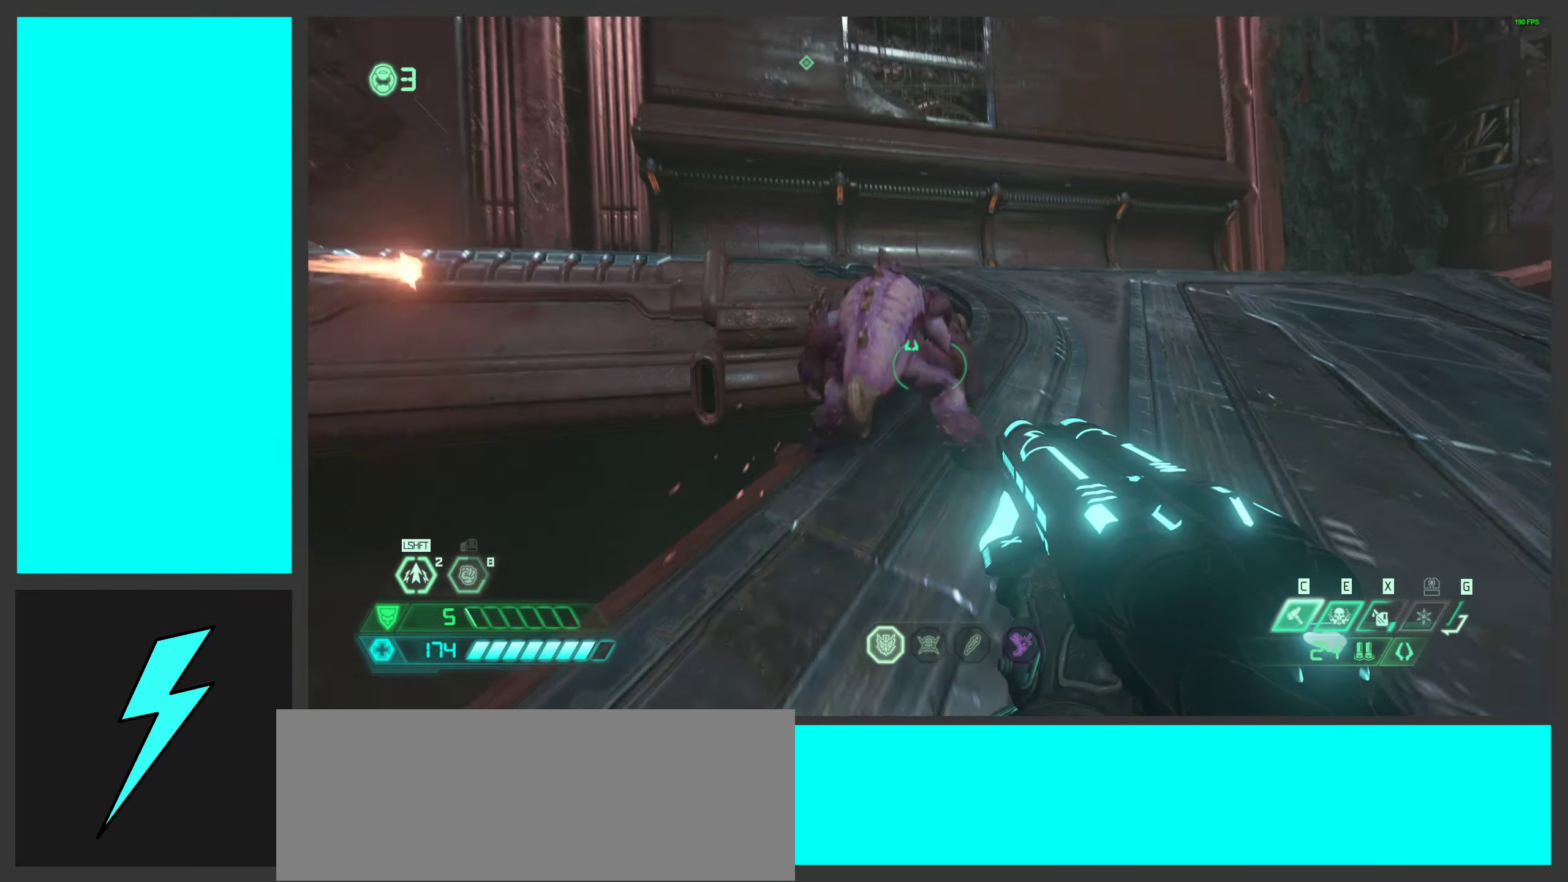
{"keys": ["d", "s"], "mouse": [], "events": [[184, "mouse_left", "down"], [267, "d", "down"], [300, "mouse_left", "up"], [300, "w", "up"], [467, "s", "down"]]}
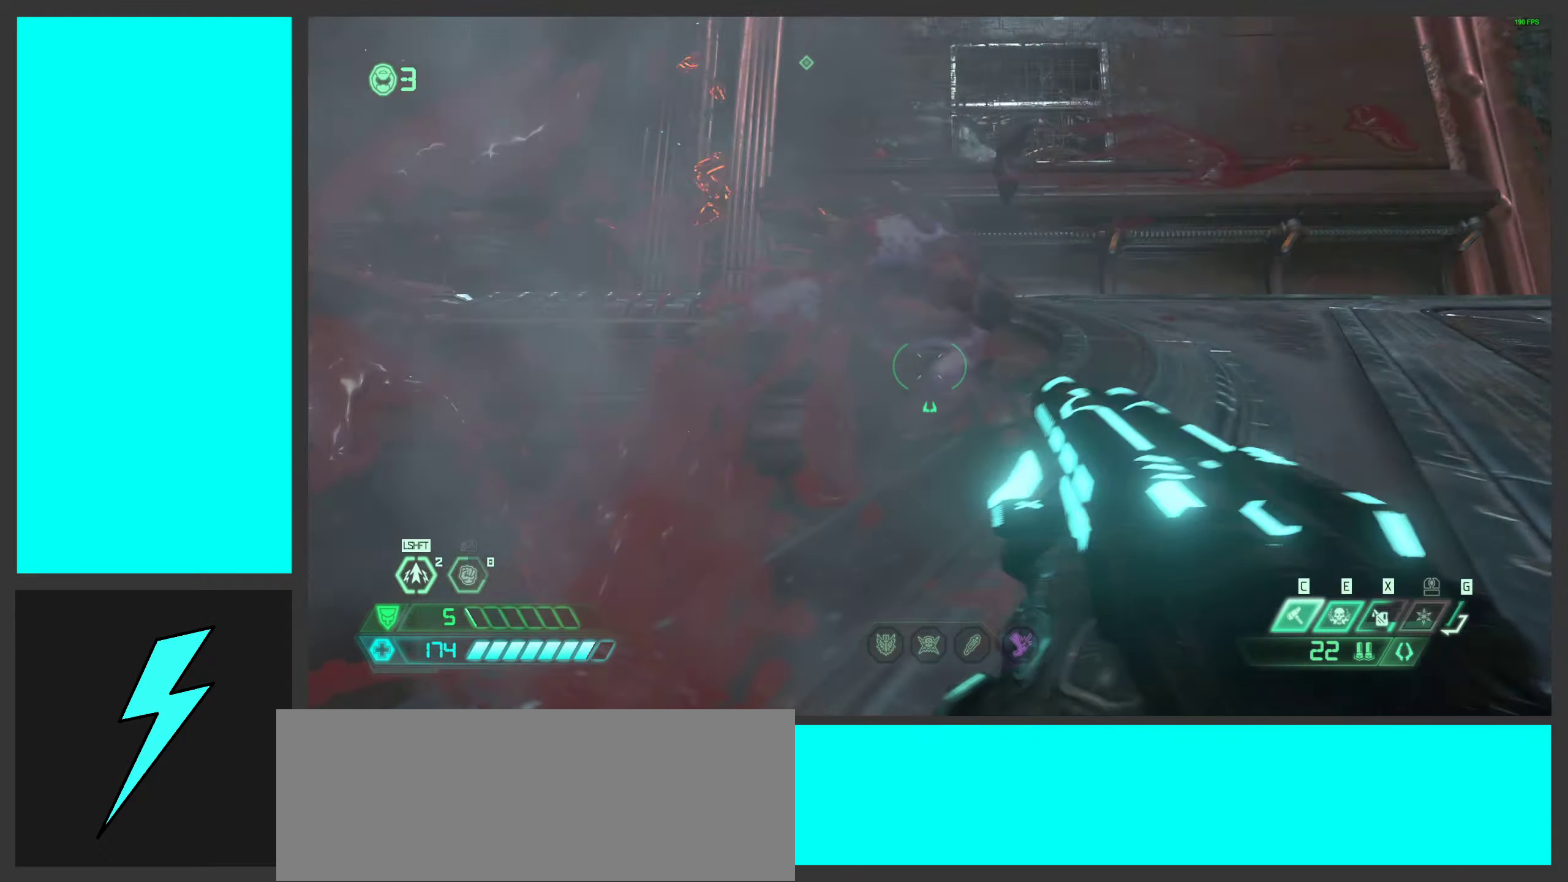
{"keys": ["a", "space"], "mouse": [], "events": [[200, "a", "down"], [217, "d", "up"], [367, "s", "up"], [450, "space", "down"]]}
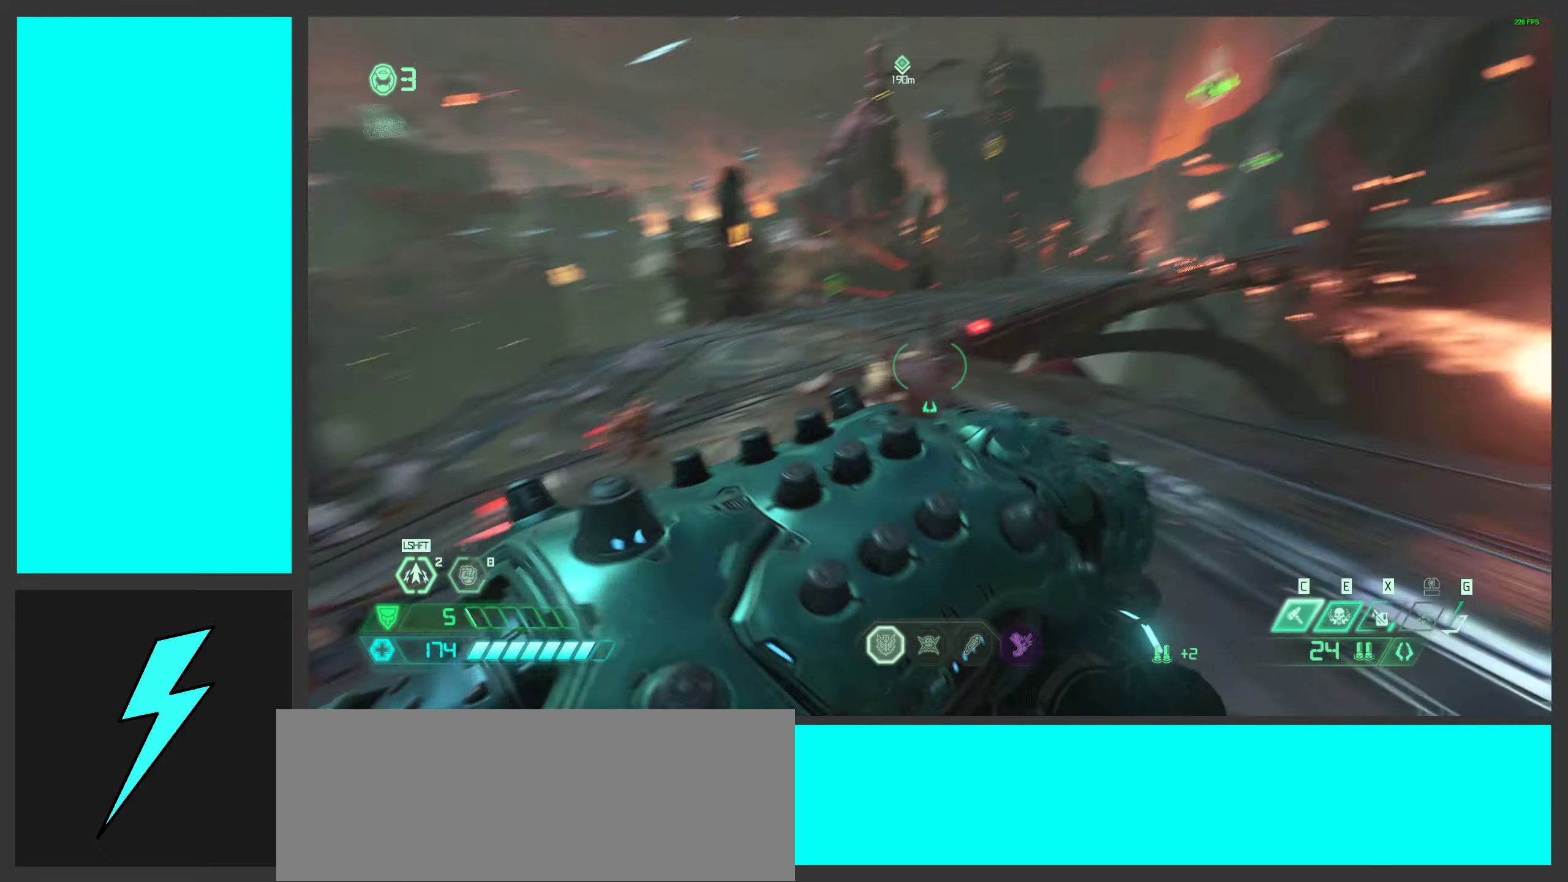
{"keys": ["a", "w"], "mouse": [], "events": [[100, "space", "up"], [200, "space", "down"], [367, "space", "up"], [500, "w", "down"]]}